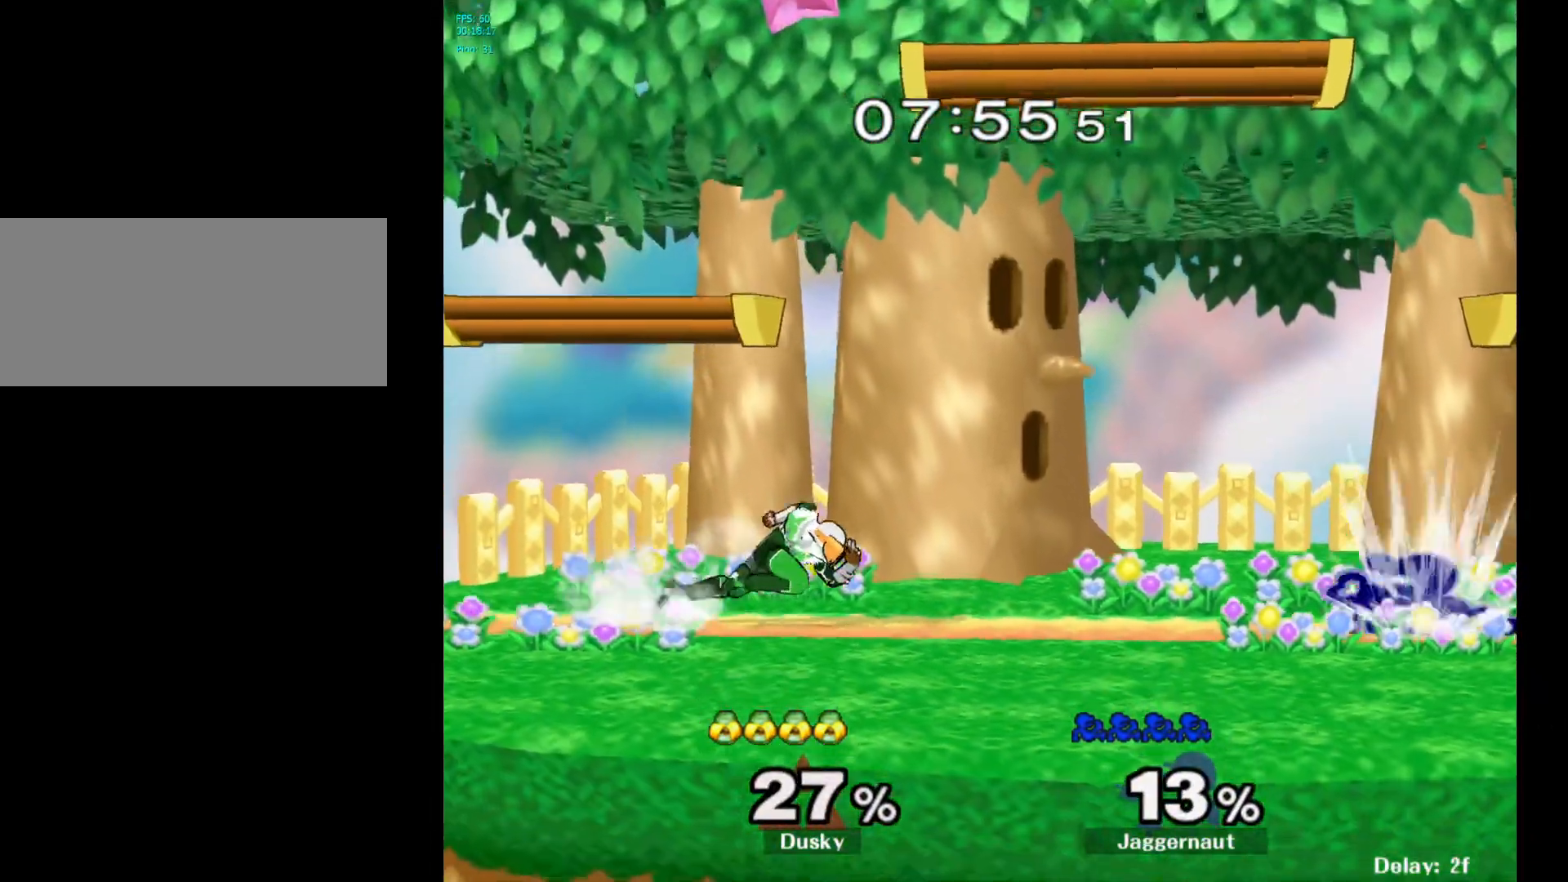
Gameplay with a controller (Nintendo layout); each line is a JSON object with the inputs held at the frame after it. "events" lists button and stick changes between this image and that frame as [ms after this image, input, new state], when the widget could be followed in between. Not read: L3 R3.
{"buttons": [], "left_stick": "down", "right_stick": "center", "events": [[117, "R1", "up"], [283, "A", "down"], [383, "A", "up"], [383, "left_stick", "down"]]}
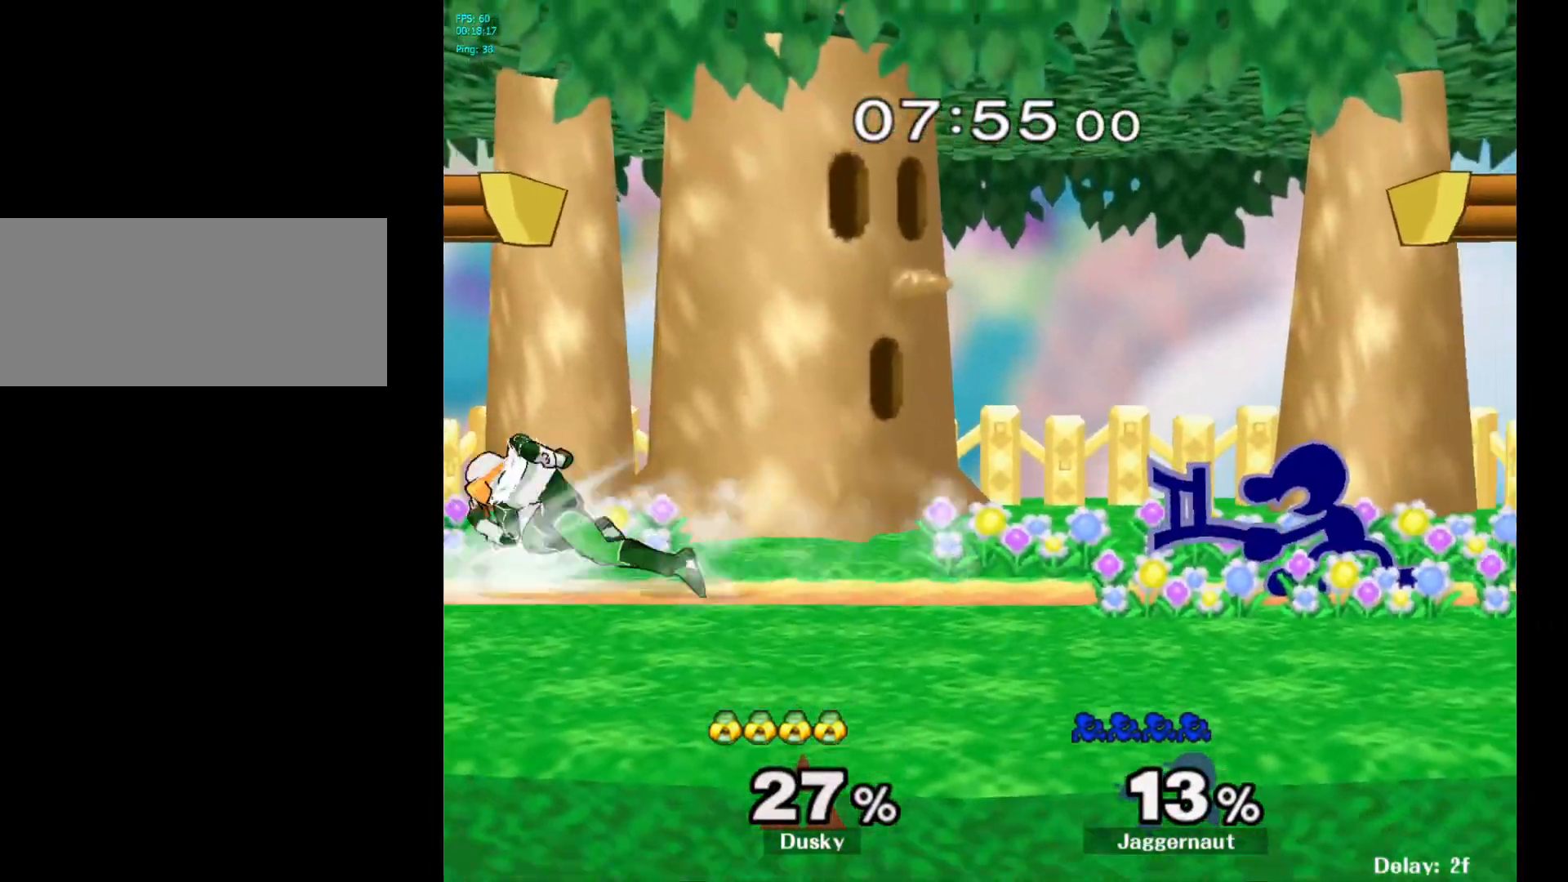
{"buttons": [], "left_stick": "down", "right_stick": "center", "events": []}
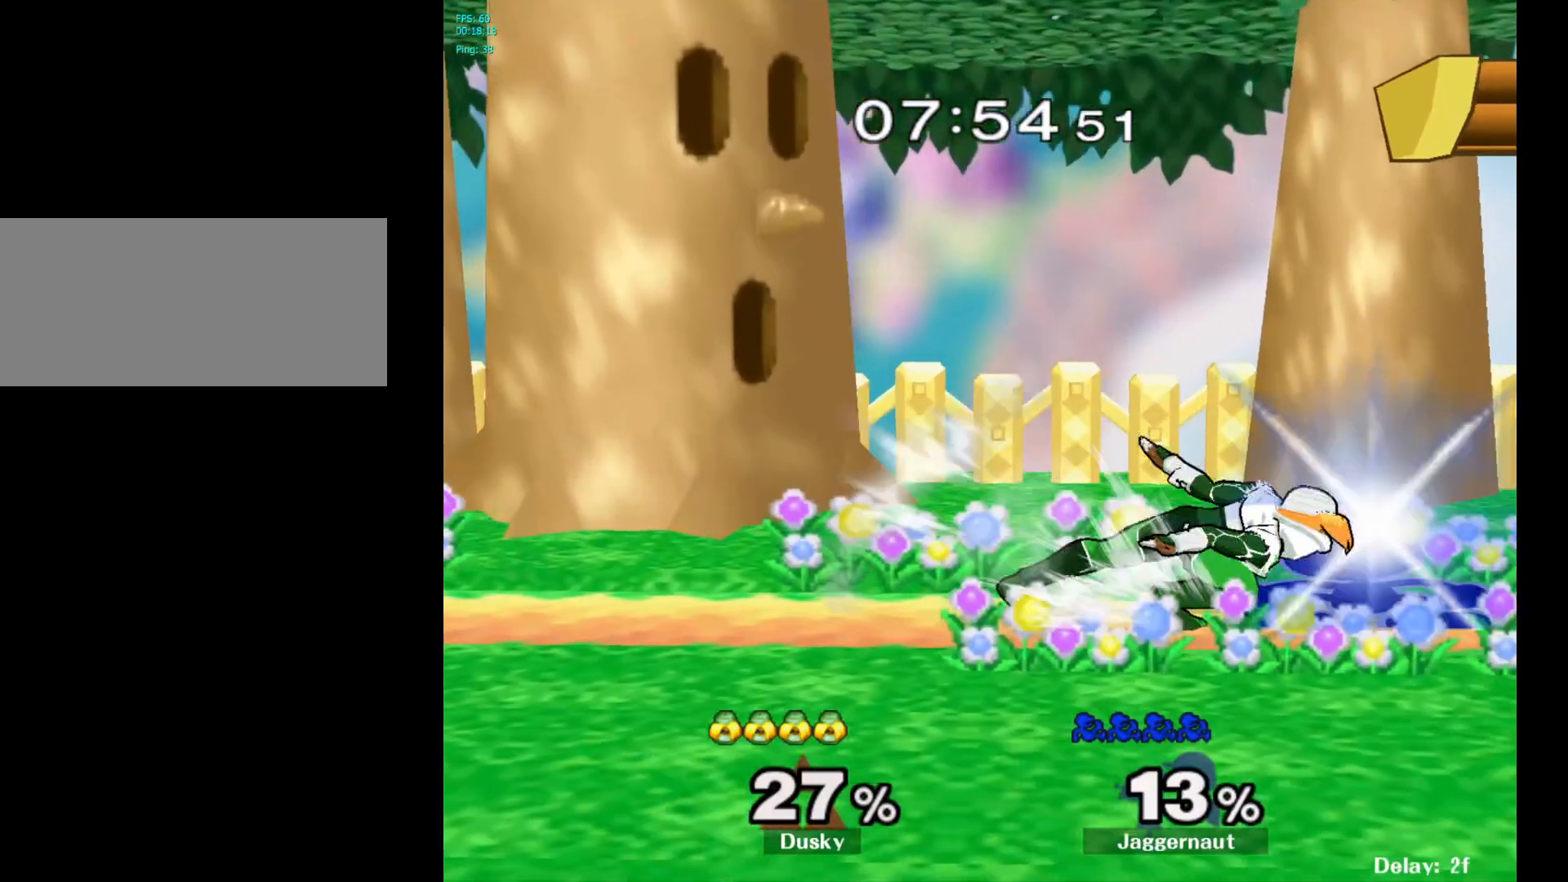
{"buttons": [], "left_stick": "down", "right_stick": "center", "events": [[17, "A", "down"], [117, "A", "up"], [300, "A", "down"], [383, "A", "up"]]}
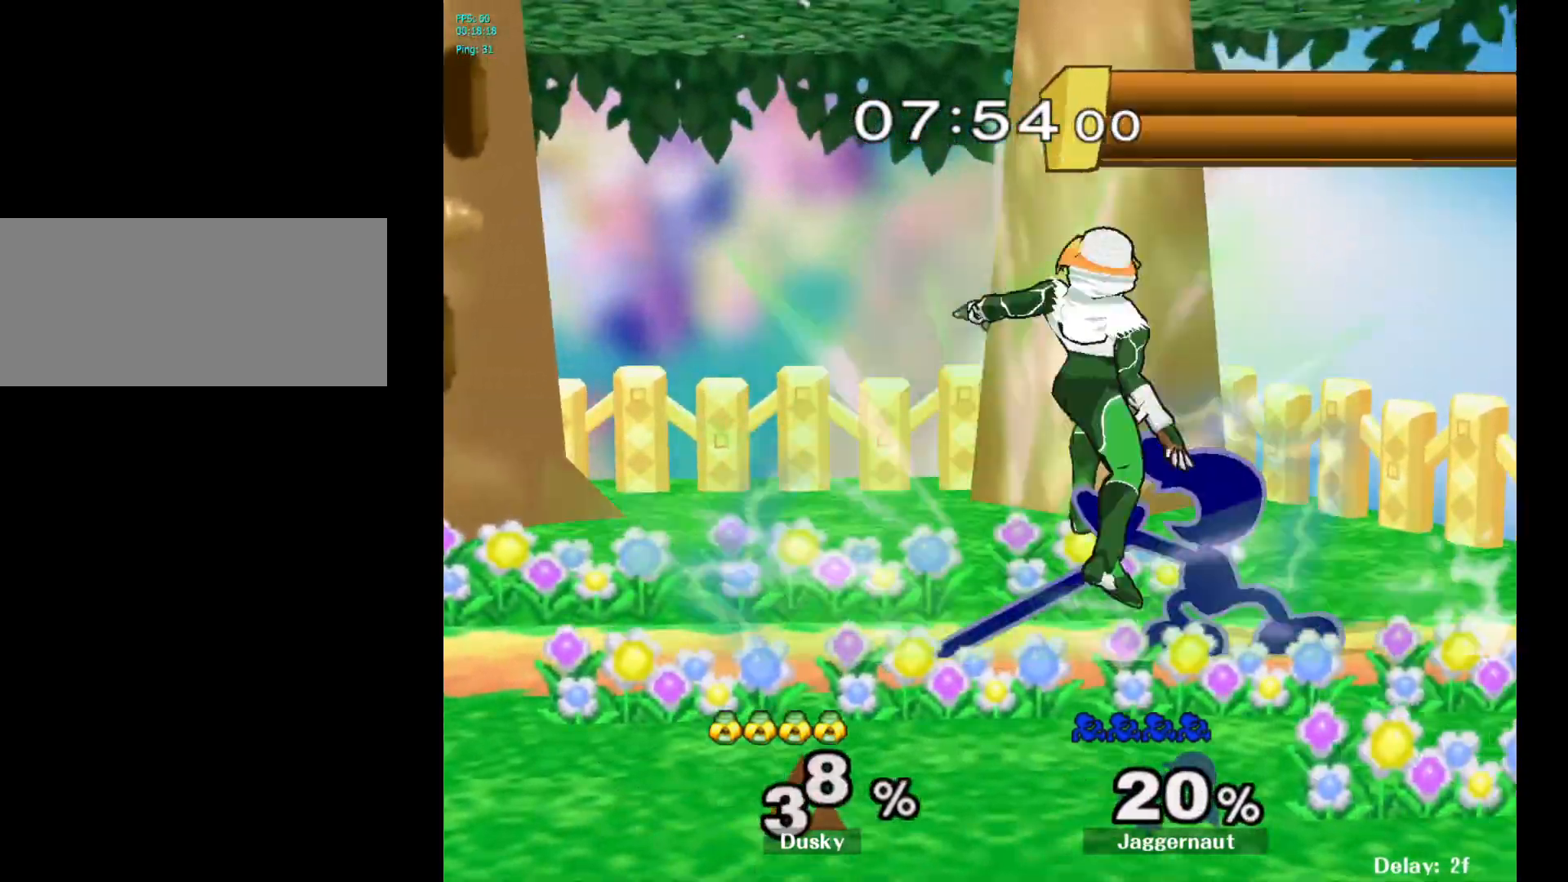
{"buttons": ["A"], "left_stick": "center", "right_stick": "center", "events": [[100, "left_stick", "center"], [367, "Y", "down"], [467, "A", "down"], [500, "Y", "up"]]}
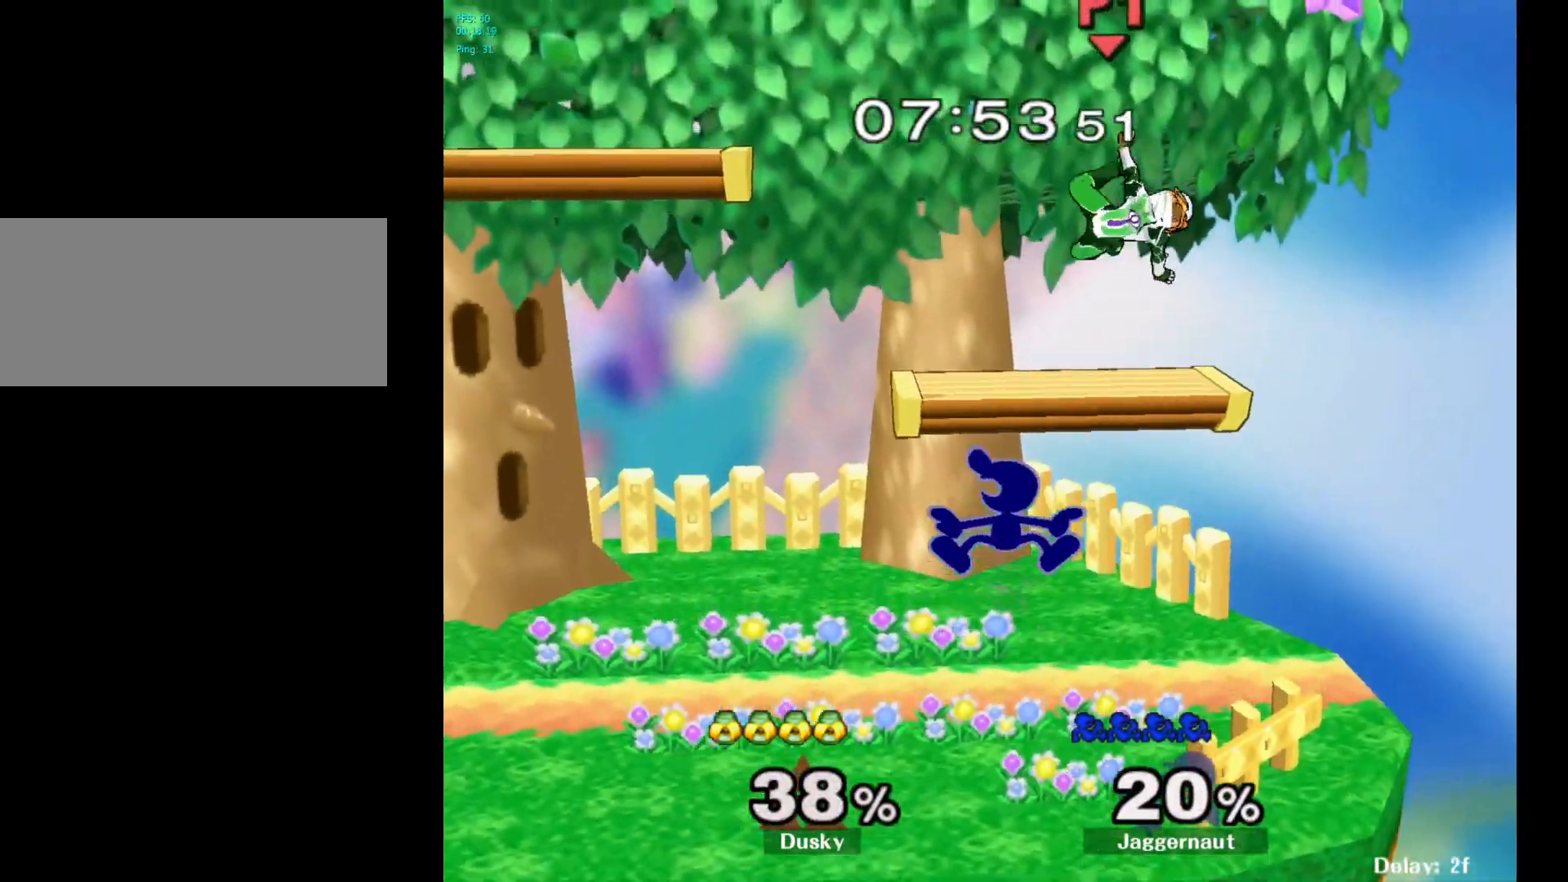
{"buttons": ["R1"], "left_stick": "down-left", "right_stick": "center", "events": [[50, "left_stick", "right"], [100, "A", "up"], [300, "left_stick", "left"], [383, "left_stick", "down-left"], [400, "R1", "down"]]}
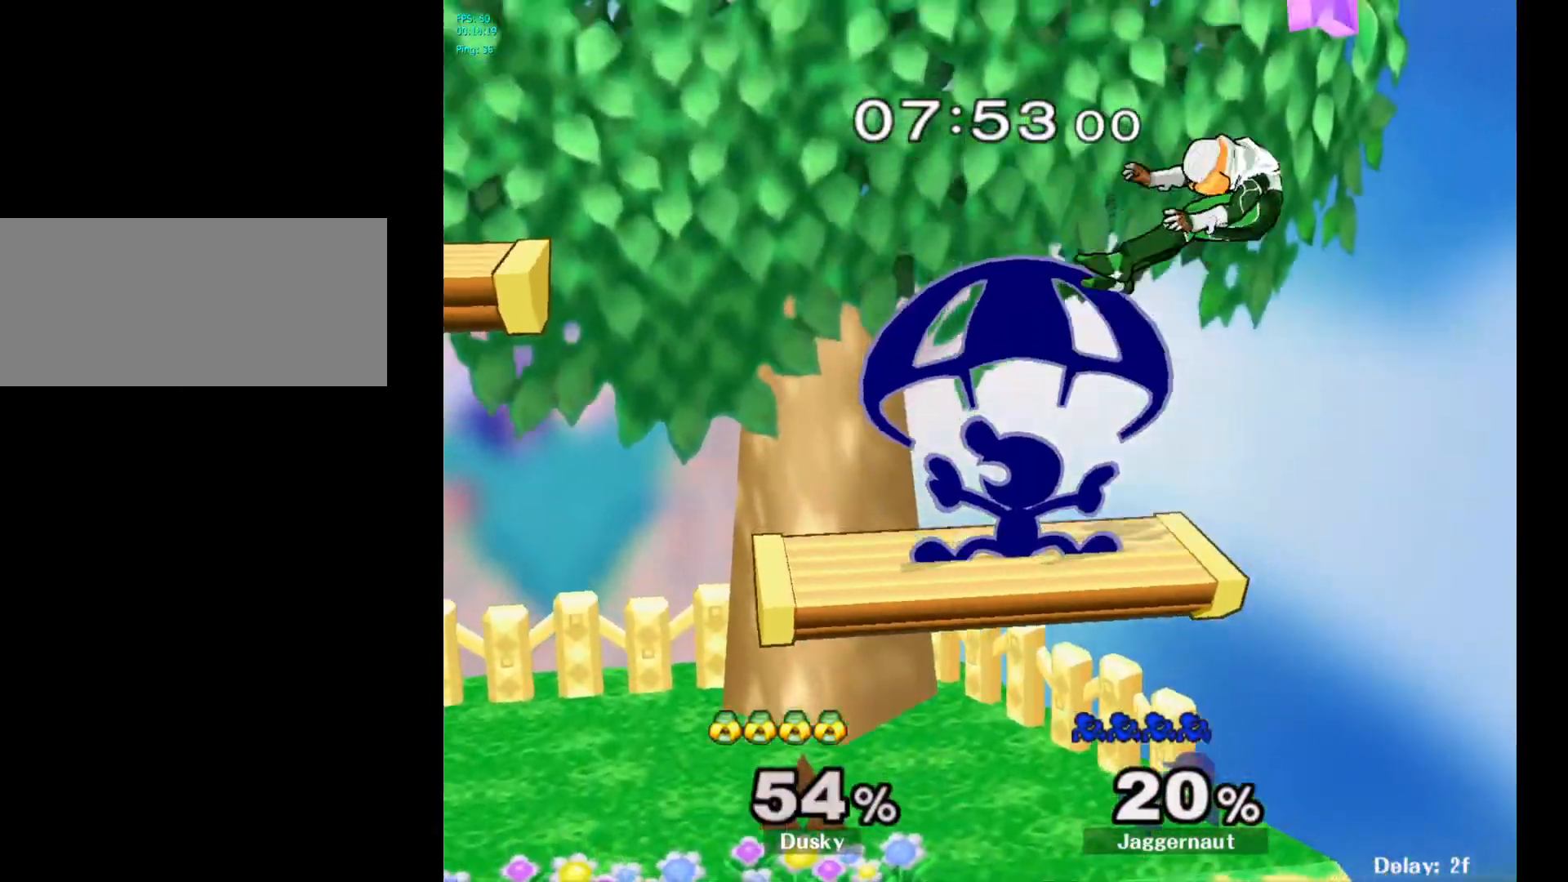
{"buttons": [], "left_stick": "right", "right_stick": "center", "events": [[67, "R1", "up"], [67, "left_stick", "center"], [267, "left_stick", "down"], [417, "left_stick", "right"]]}
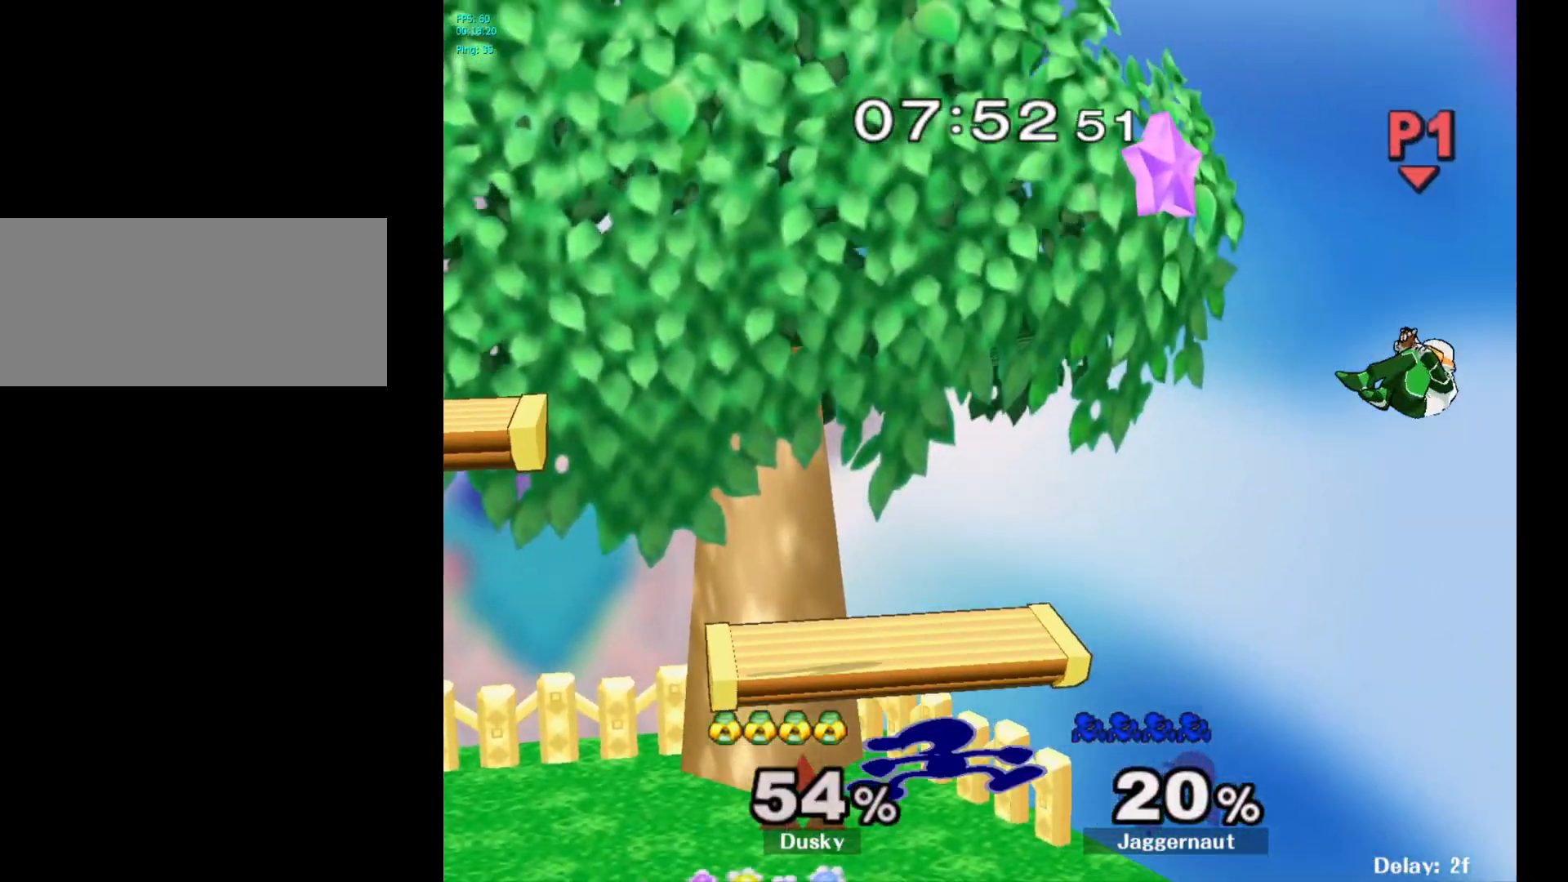
{"buttons": [], "left_stick": "center", "right_stick": "center", "events": [[117, "left_stick", "center"]]}
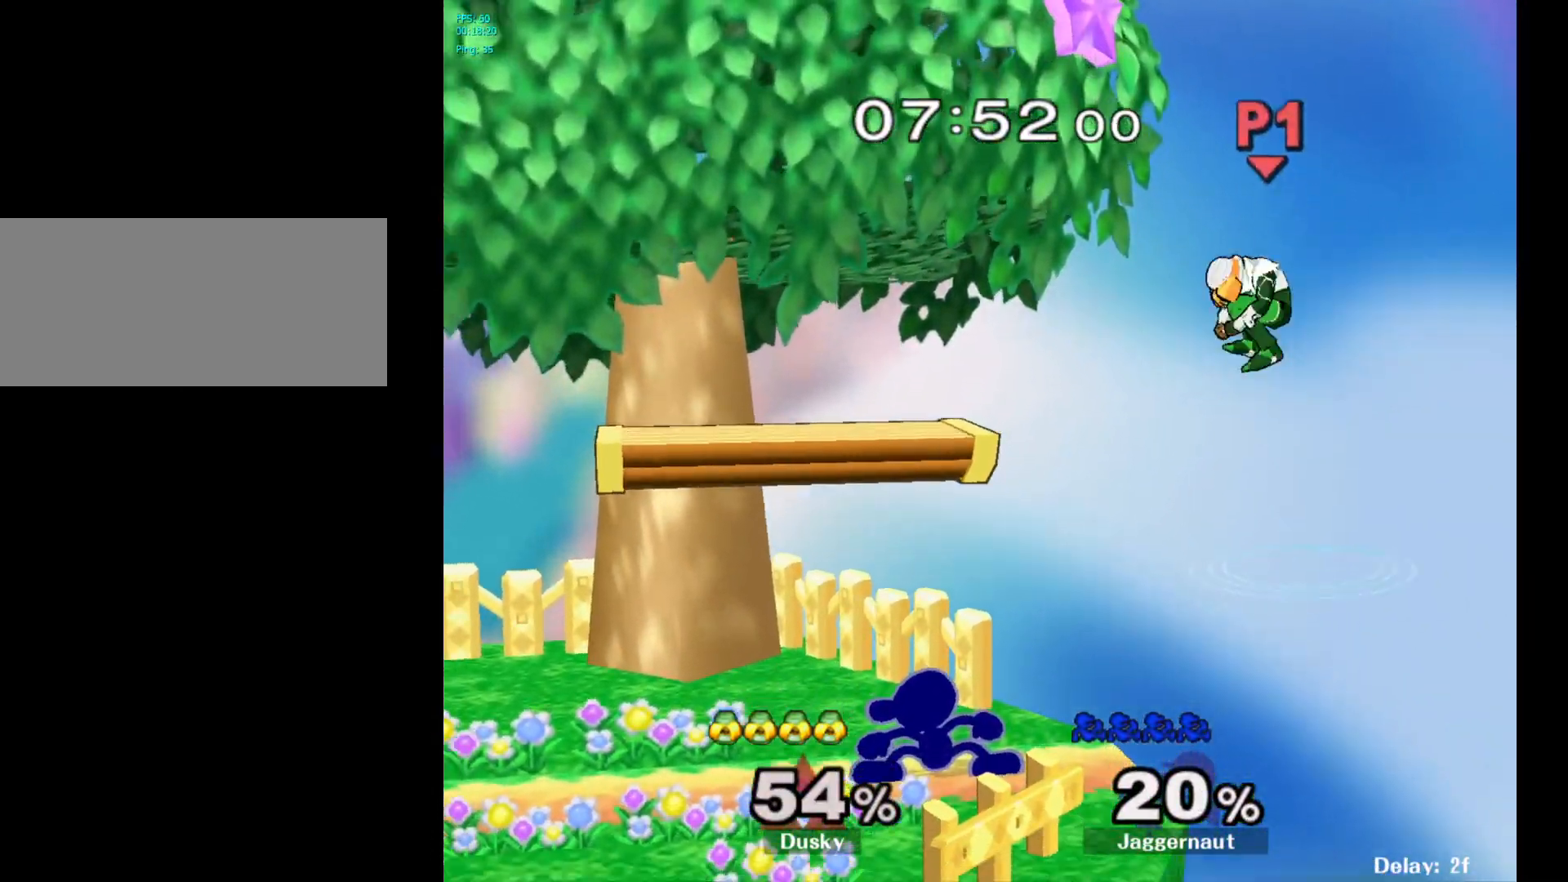
{"buttons": ["A"], "left_stick": "up", "right_stick": "center", "events": [[67, "left_stick", "up-right"], [233, "left_stick", "up"], [367, "A", "down"]]}
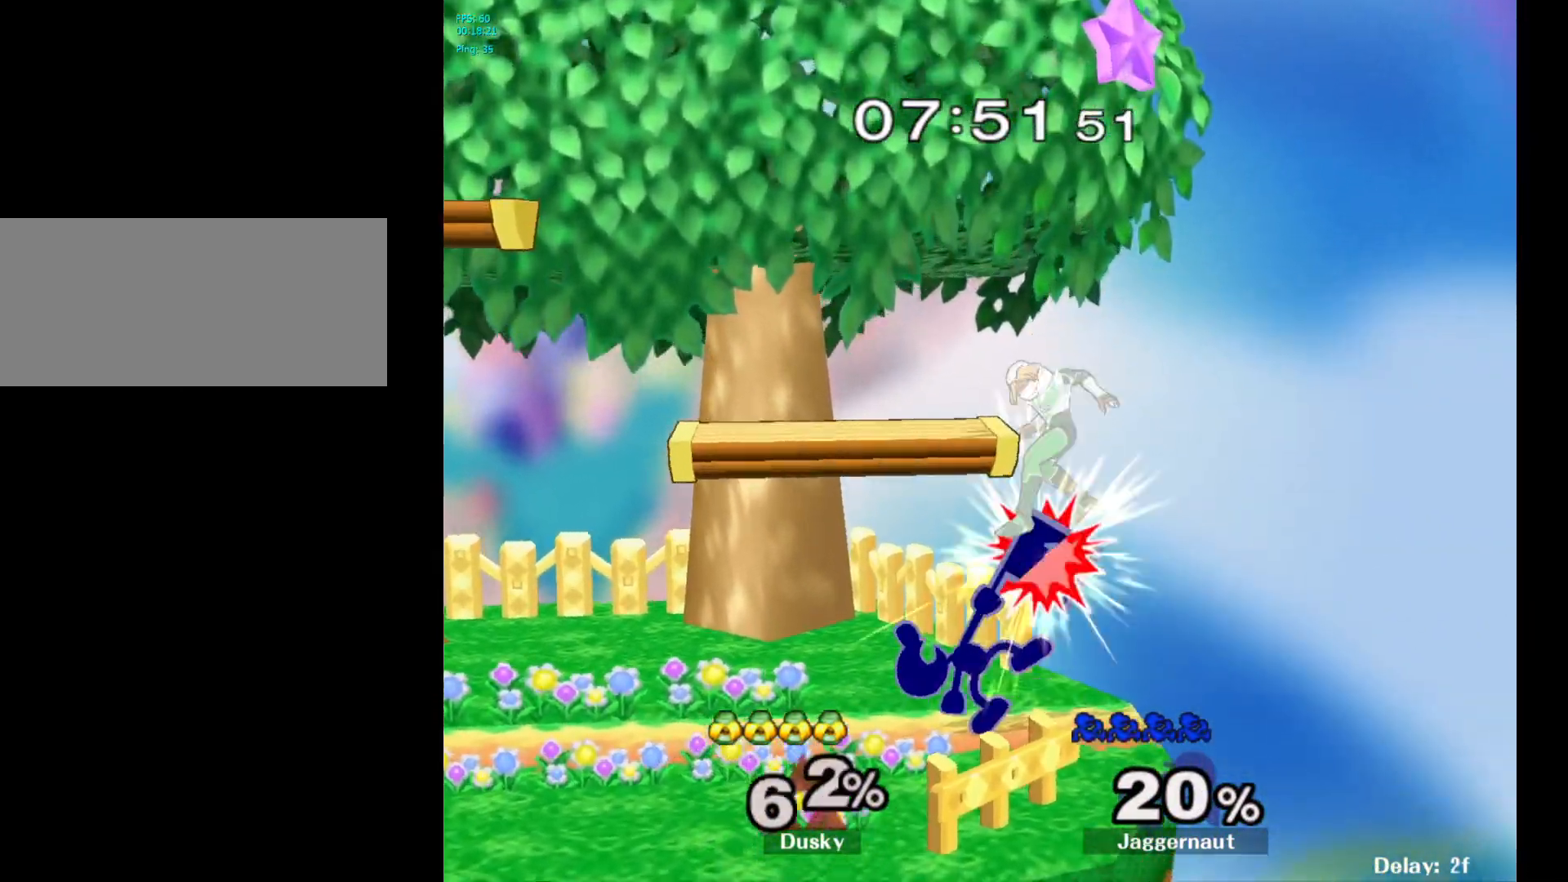
{"buttons": ["Y"], "left_stick": "center", "right_stick": "center", "events": [[100, "A", "up"], [267, "left_stick", "center"], [400, "left_stick", "left"], [450, "Y", "down"], [500, "left_stick", "center"]]}
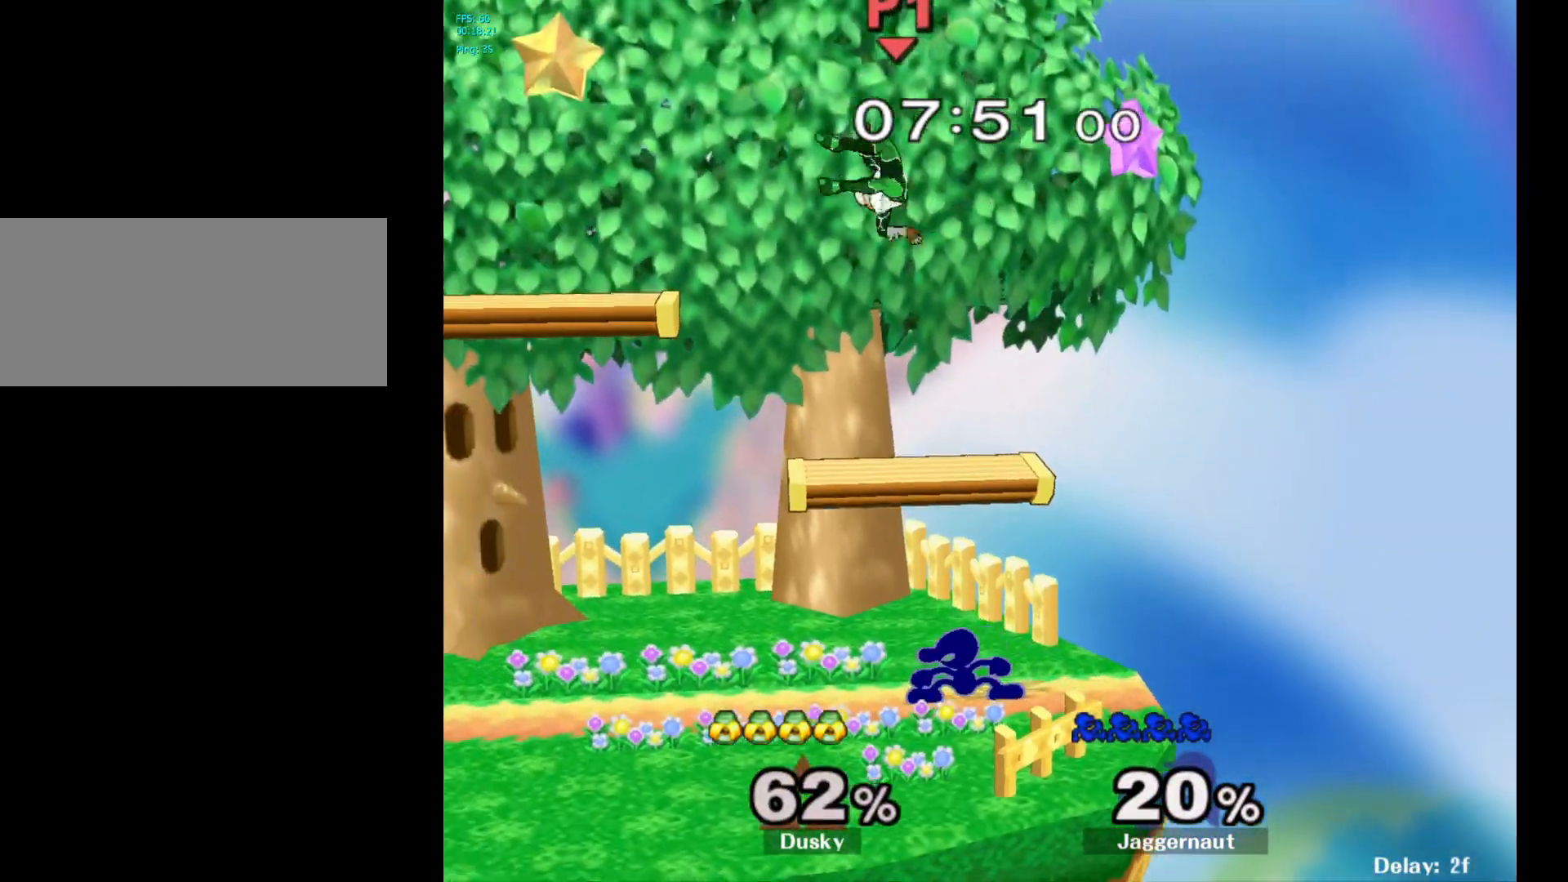
{"buttons": [], "left_stick": "left", "right_stick": "center", "events": [[33, "A", "down"], [100, "Y", "up"], [167, "A", "up"], [167, "left_stick", "left"]]}
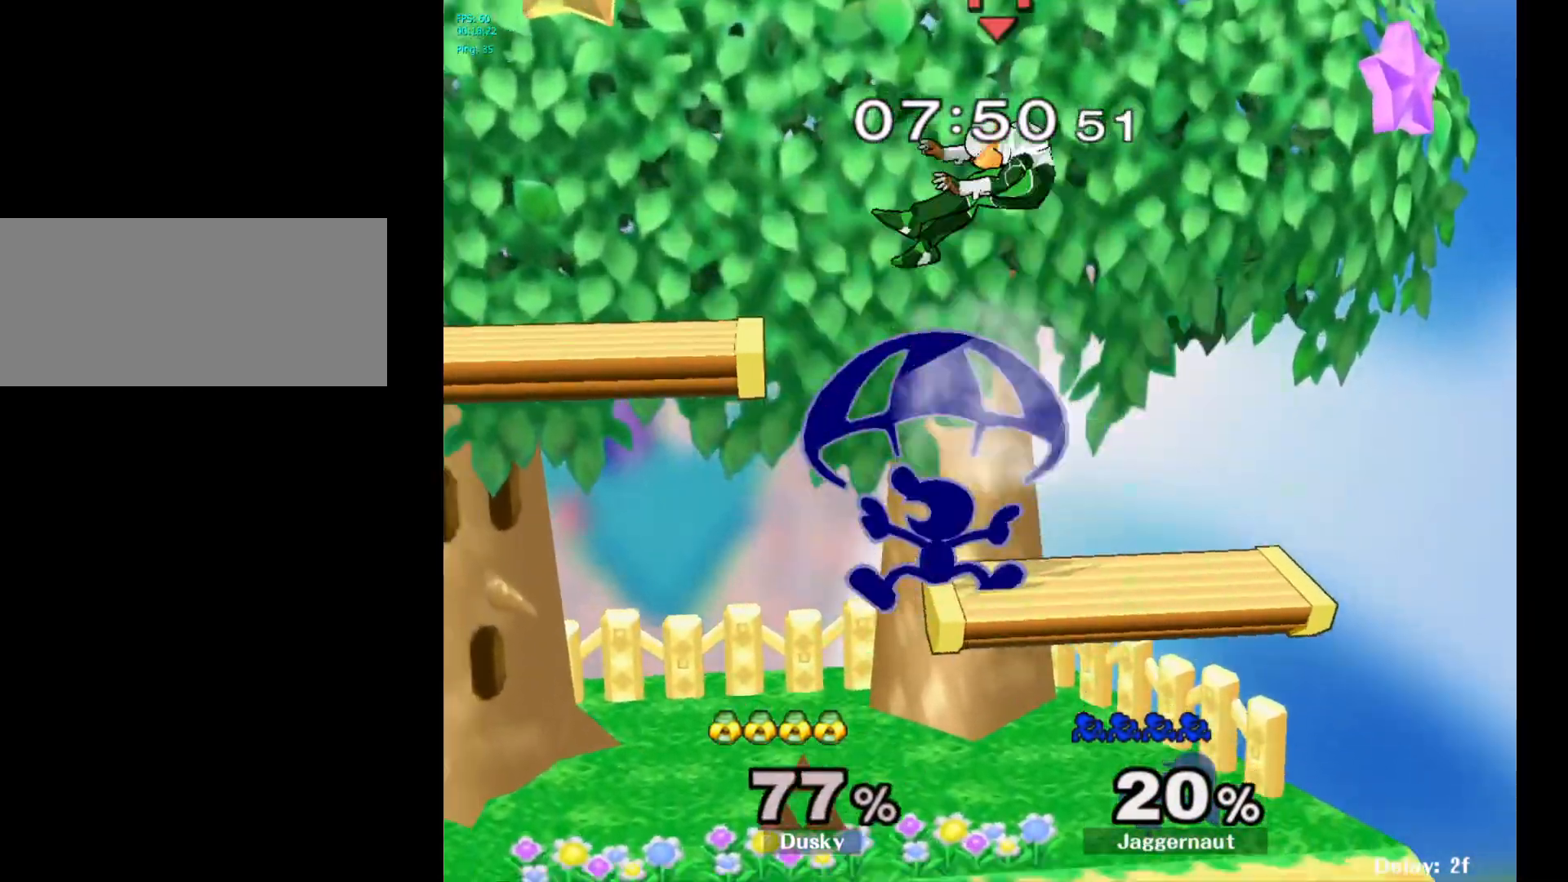
{"buttons": [], "left_stick": "center", "right_stick": "center", "events": [[267, "left_stick", "down-left"], [383, "left_stick", "center"]]}
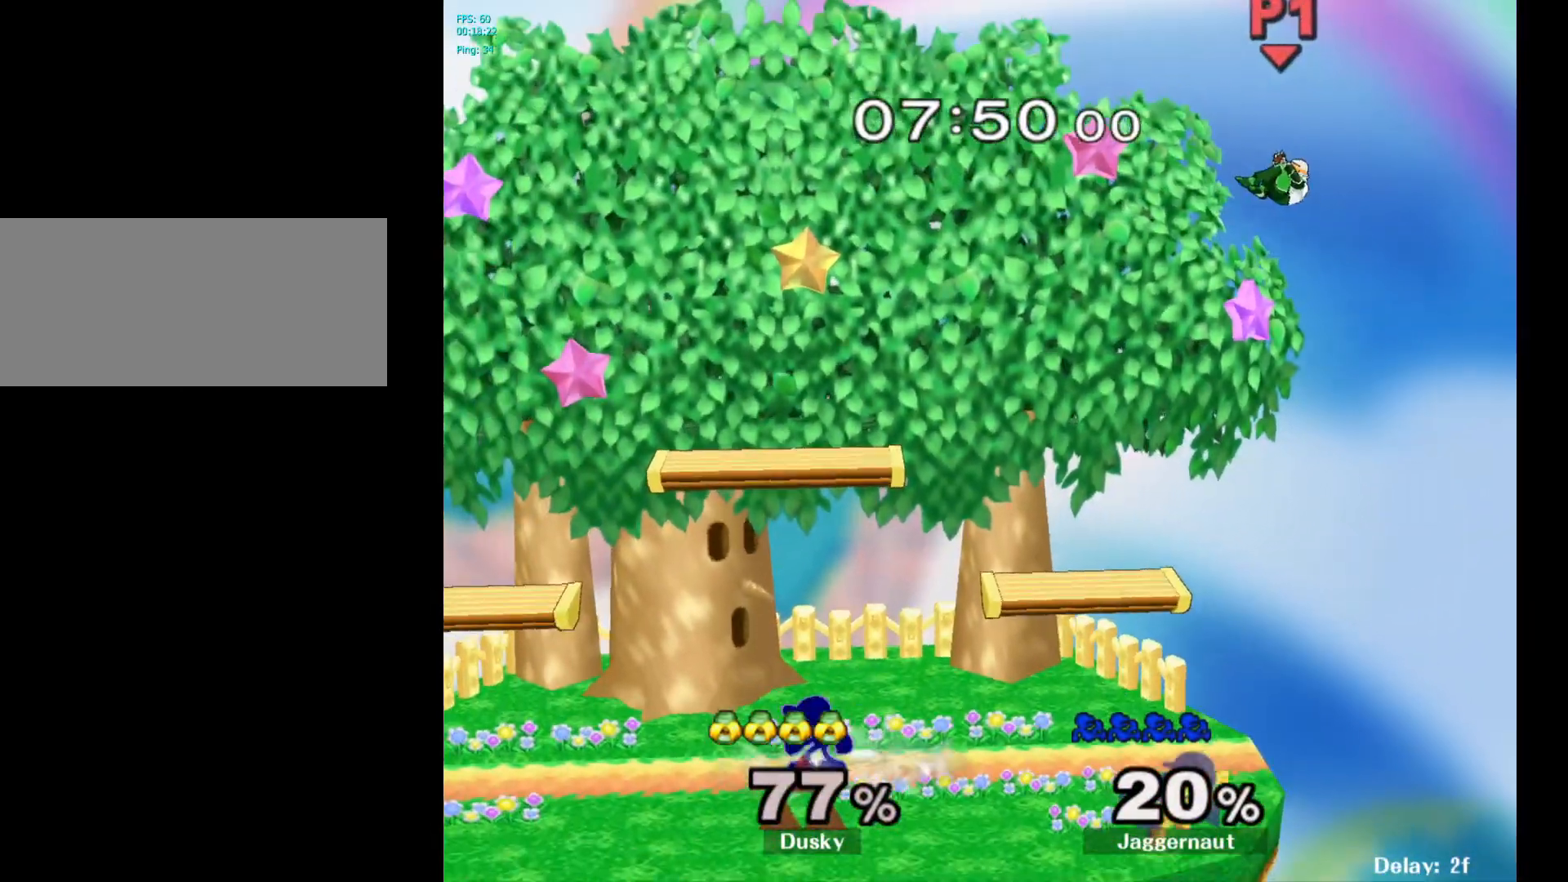
{"buttons": ["Y", "R1"], "left_stick": "down-right", "right_stick": "center", "events": [[17, "left_stick", "right"], [350, "left_stick", "down-right"], [367, "Y", "down"], [433, "R1", "down"]]}
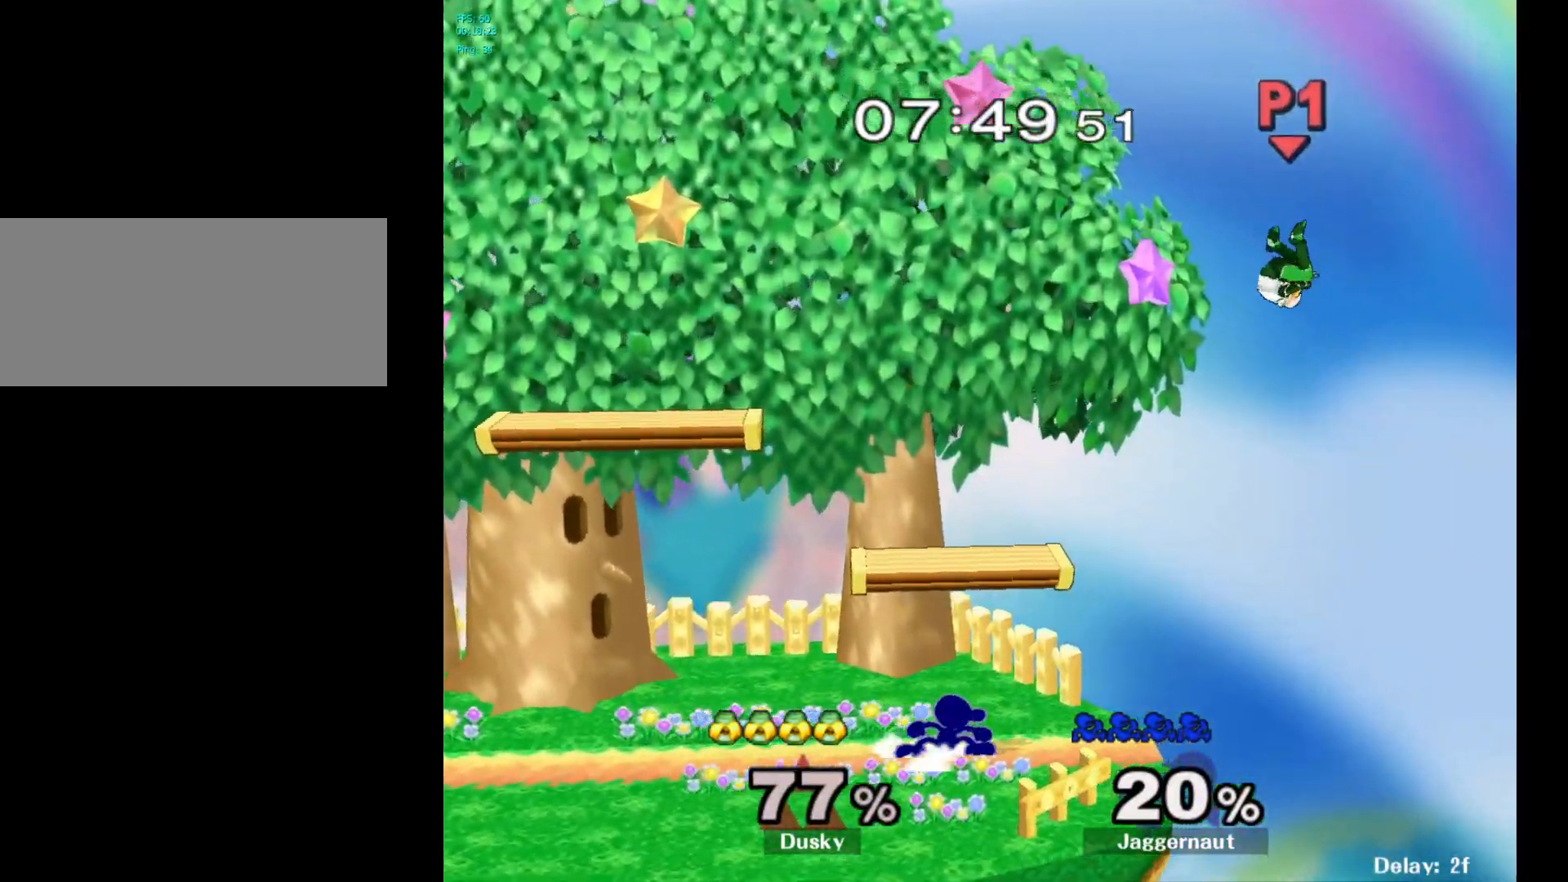
{"buttons": [], "left_stick": "center", "right_stick": "center", "events": [[33, "Y", "up"], [67, "R1", "up"], [200, "left_stick", "down"], [267, "Y", "down"], [317, "R1", "down"], [317, "left_stick", "down-left"], [417, "Y", "up"], [417, "left_stick", "center"], [433, "R1", "up"]]}
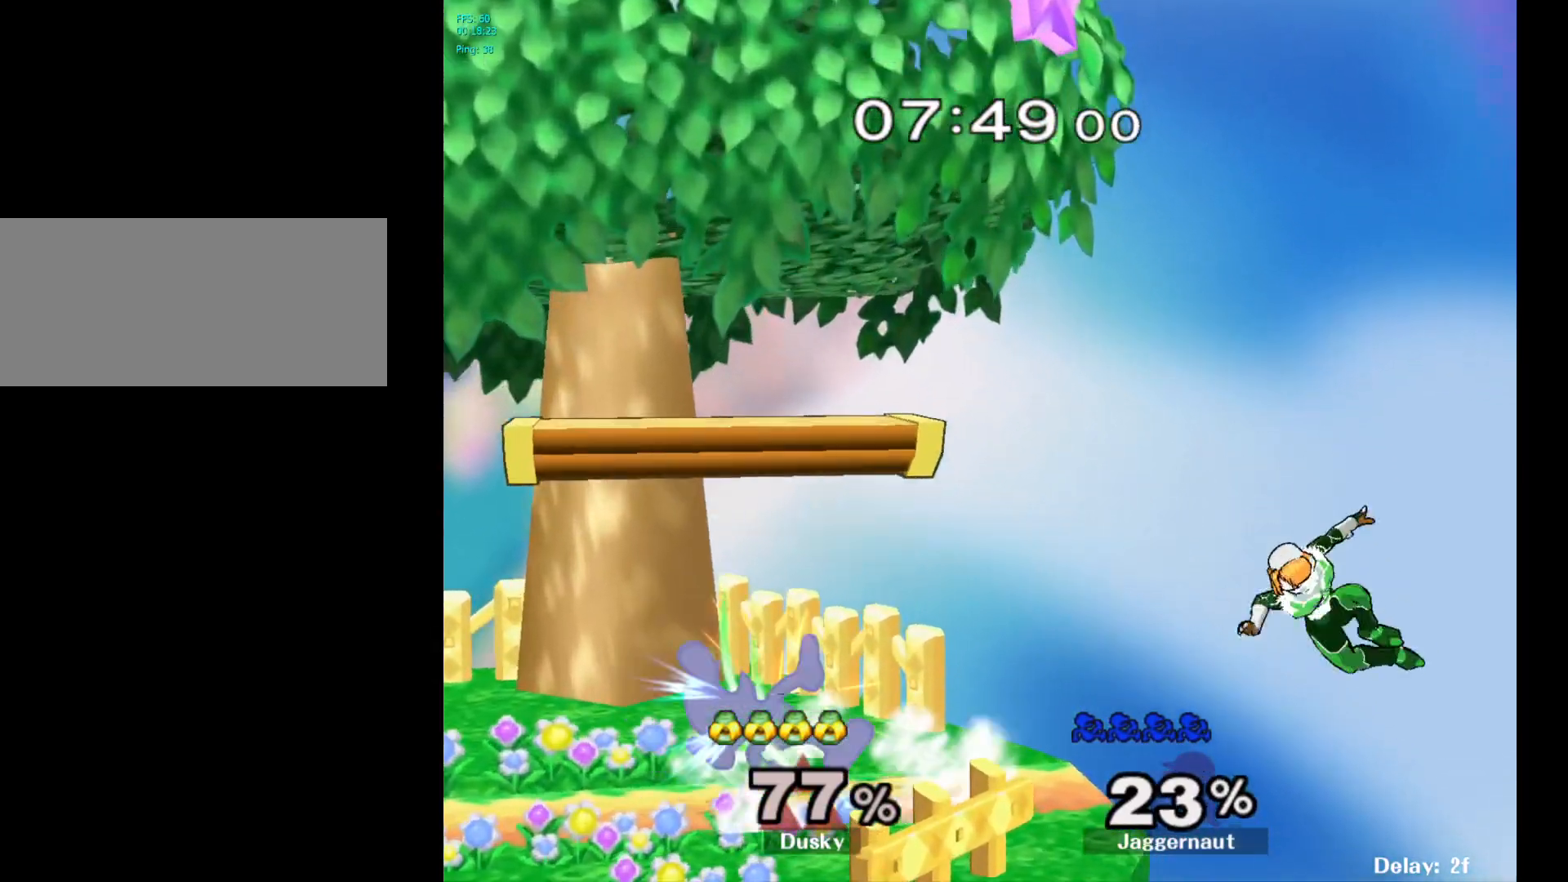
{"buttons": [], "left_stick": "down-right", "right_stick": "center", "events": [[217, "left_stick", "right"], [483, "left_stick", "down-right"]]}
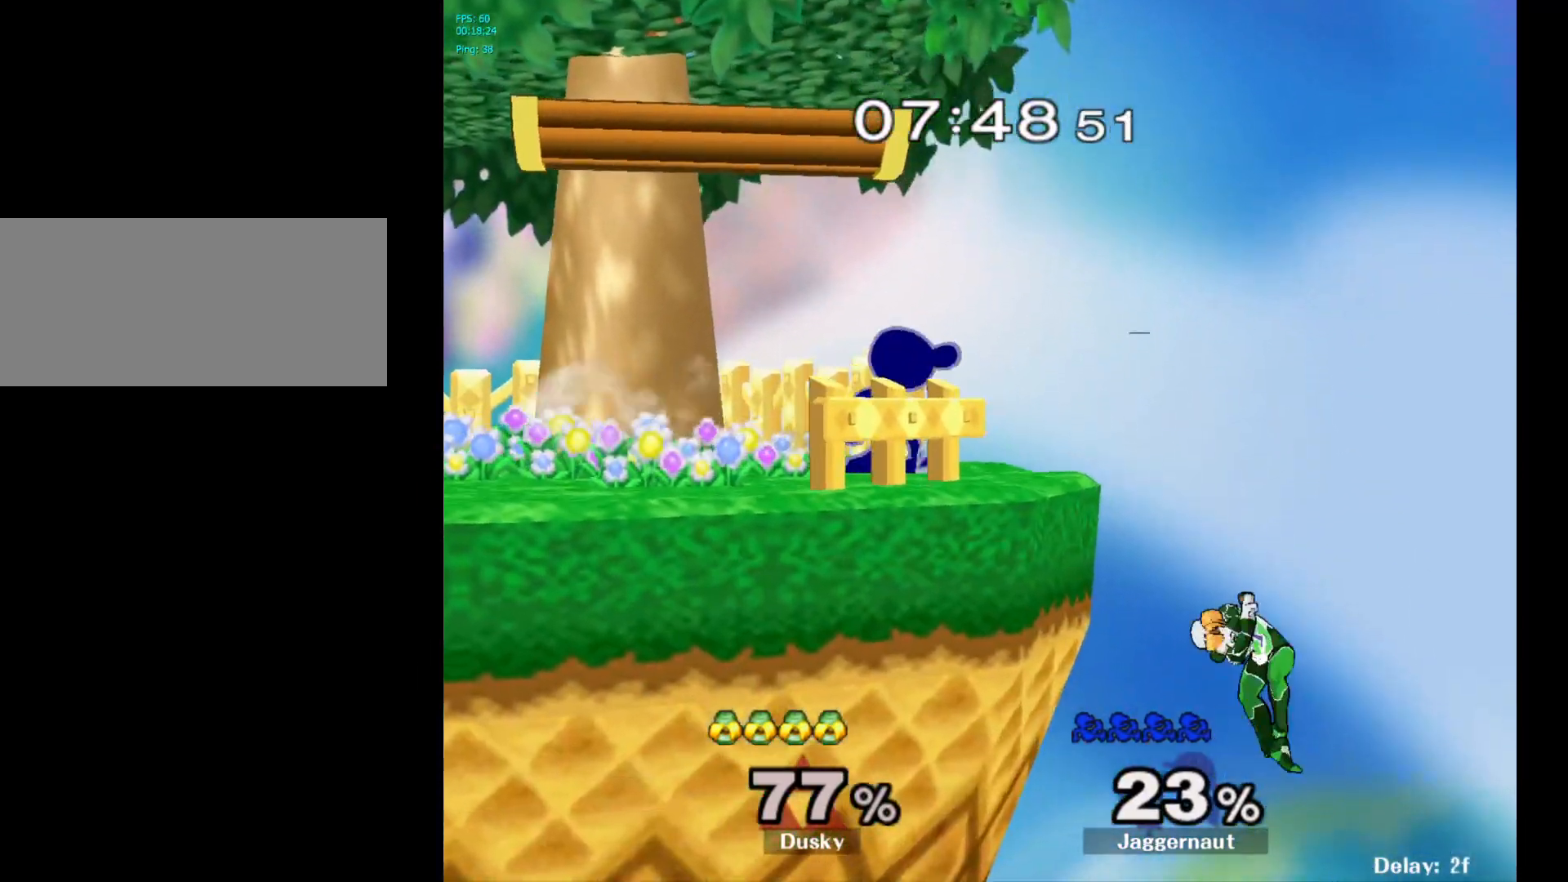
{"buttons": [], "left_stick": "center", "right_stick": "center", "events": [[17, "left_stick", "down"], [67, "A", "down"], [217, "A", "up"], [467, "left_stick", "center"]]}
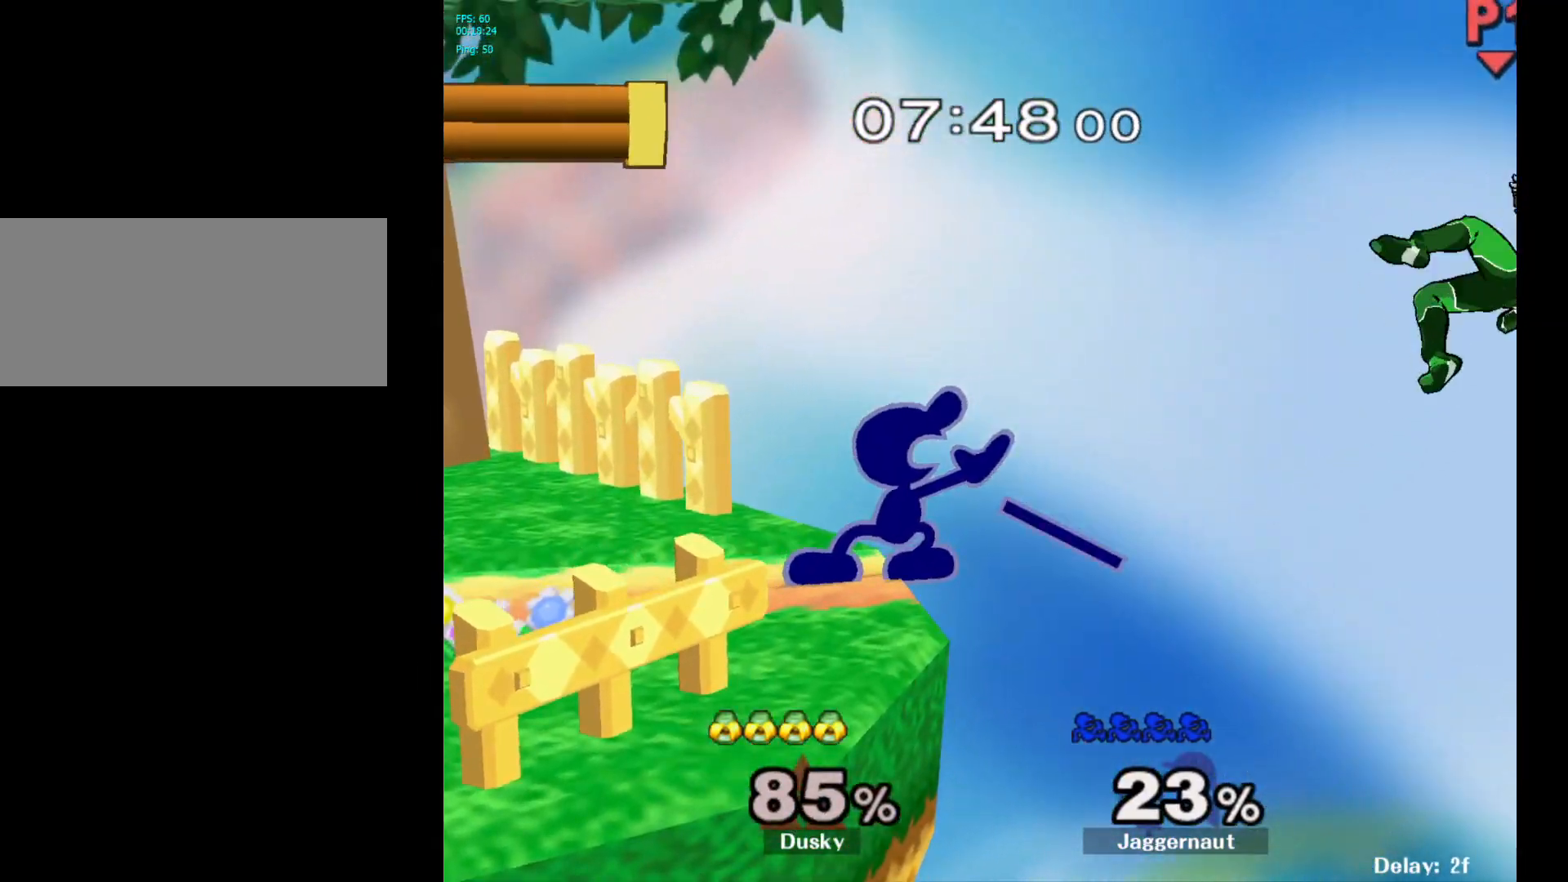
{"buttons": ["Y"], "left_stick": "center", "right_stick": "center", "events": [[133, "left_stick", "left"], [417, "left_stick", "center"], [467, "Y", "down"]]}
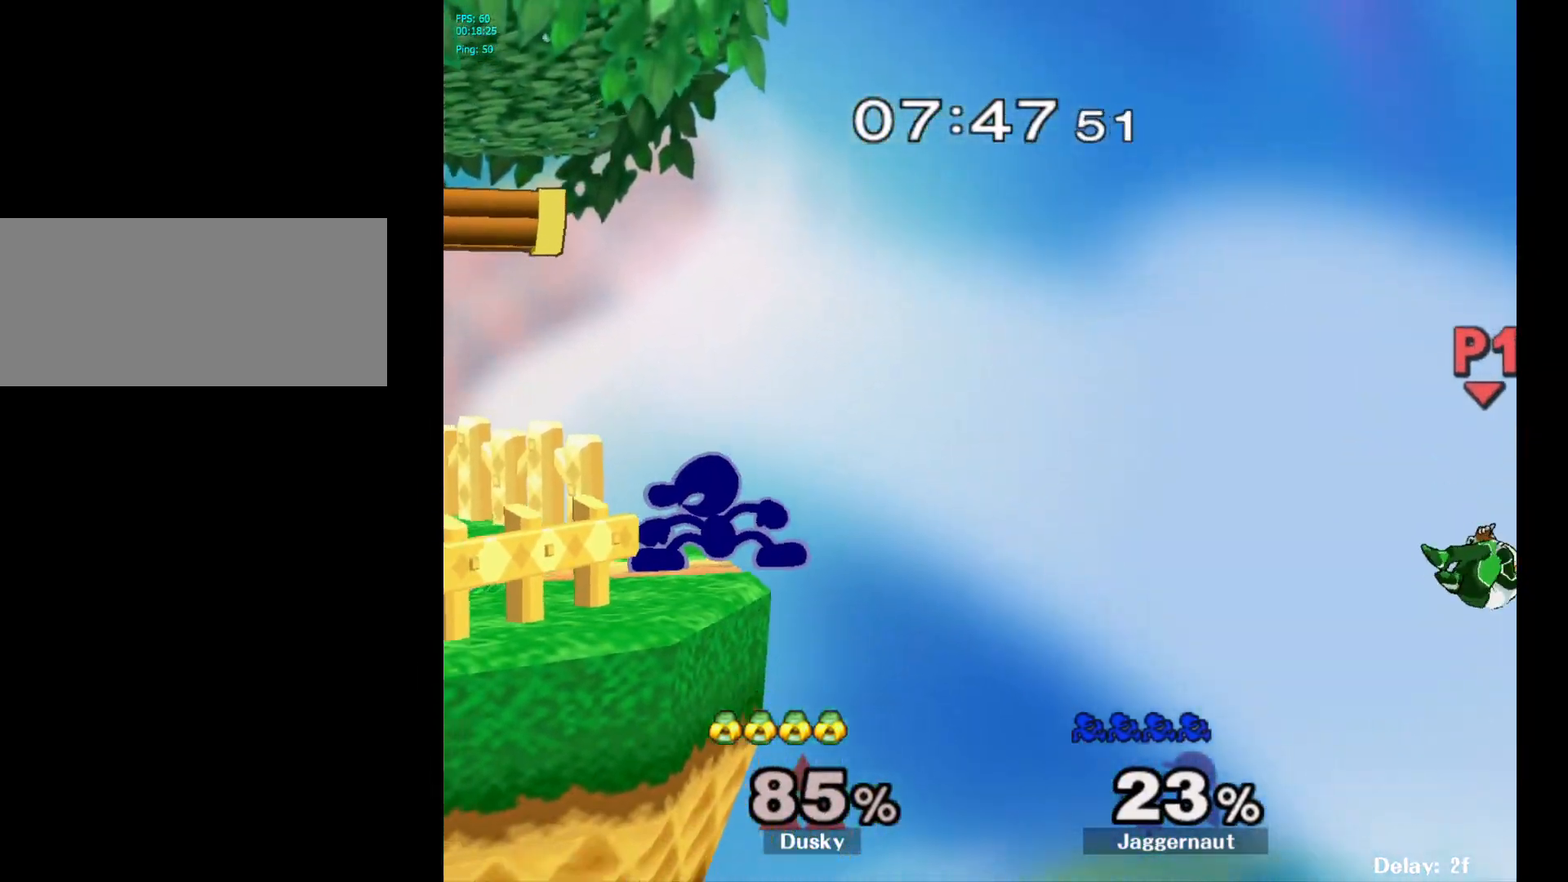
{"buttons": [], "left_stick": "center", "right_stick": "center", "events": [[17, "Y", "up"], [100, "left_stick", "right"], [250, "left_stick", "center"], [383, "left_stick", "up-right"], [483, "left_stick", "center"]]}
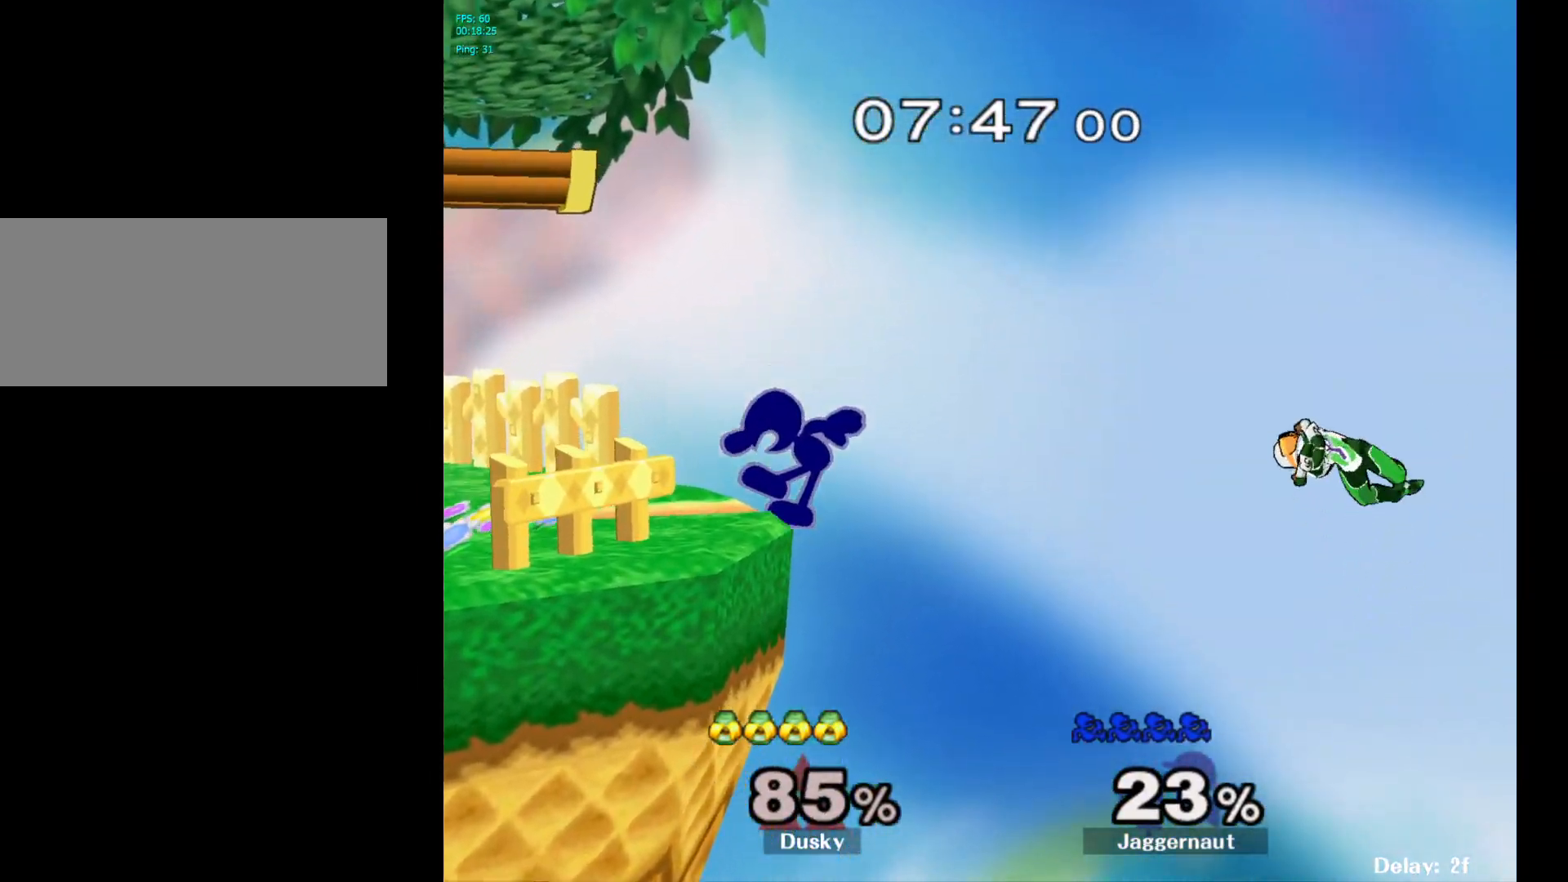
{"buttons": [], "left_stick": "center", "right_stick": "center", "events": []}
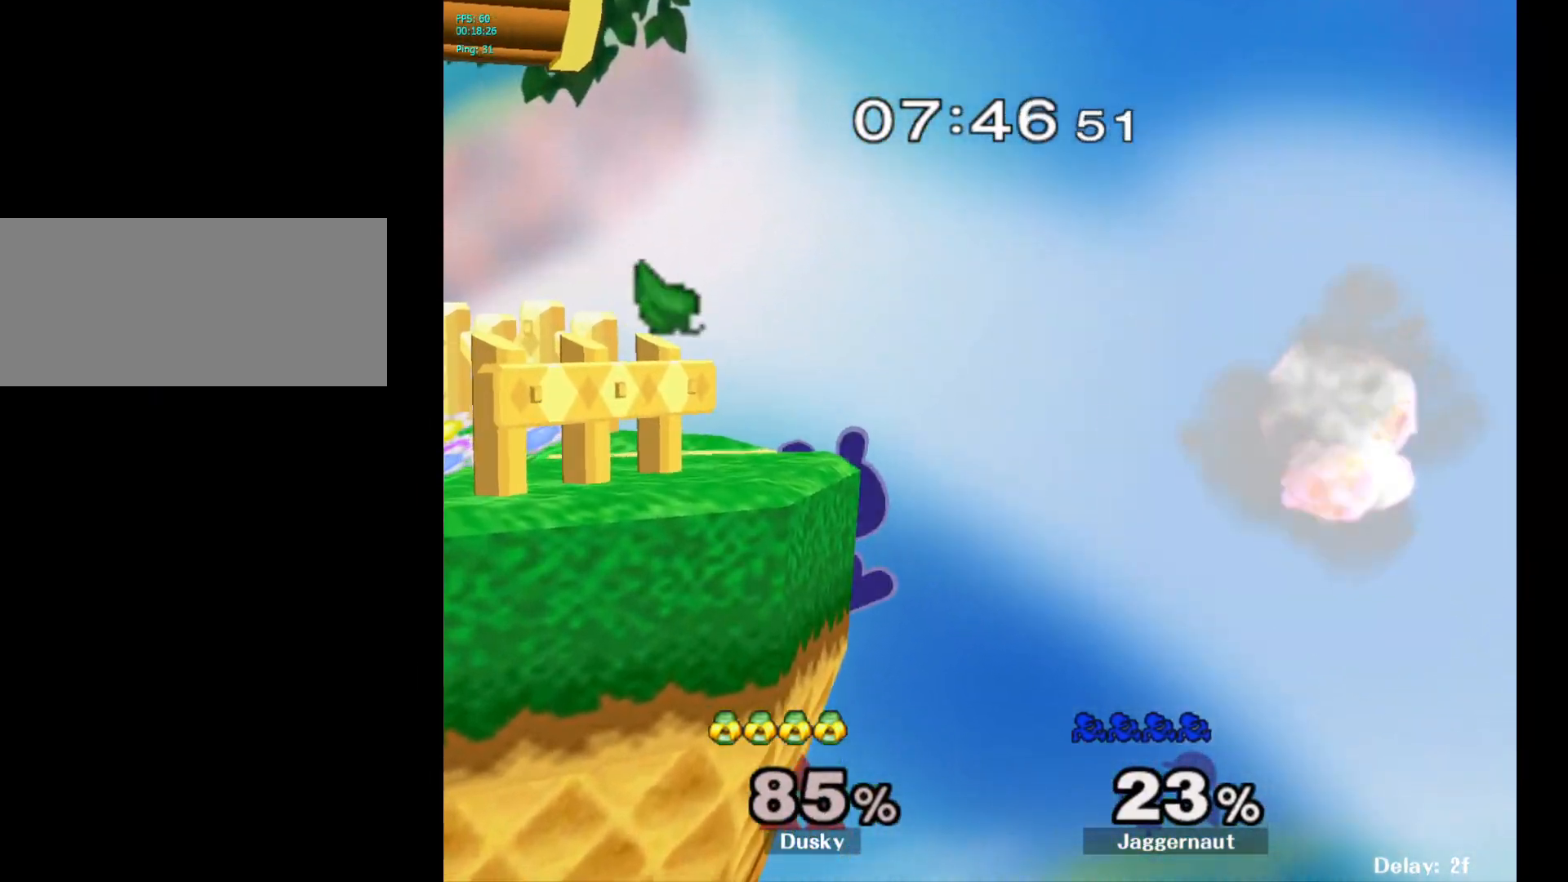
{"buttons": [], "left_stick": "center", "right_stick": "center", "events": []}
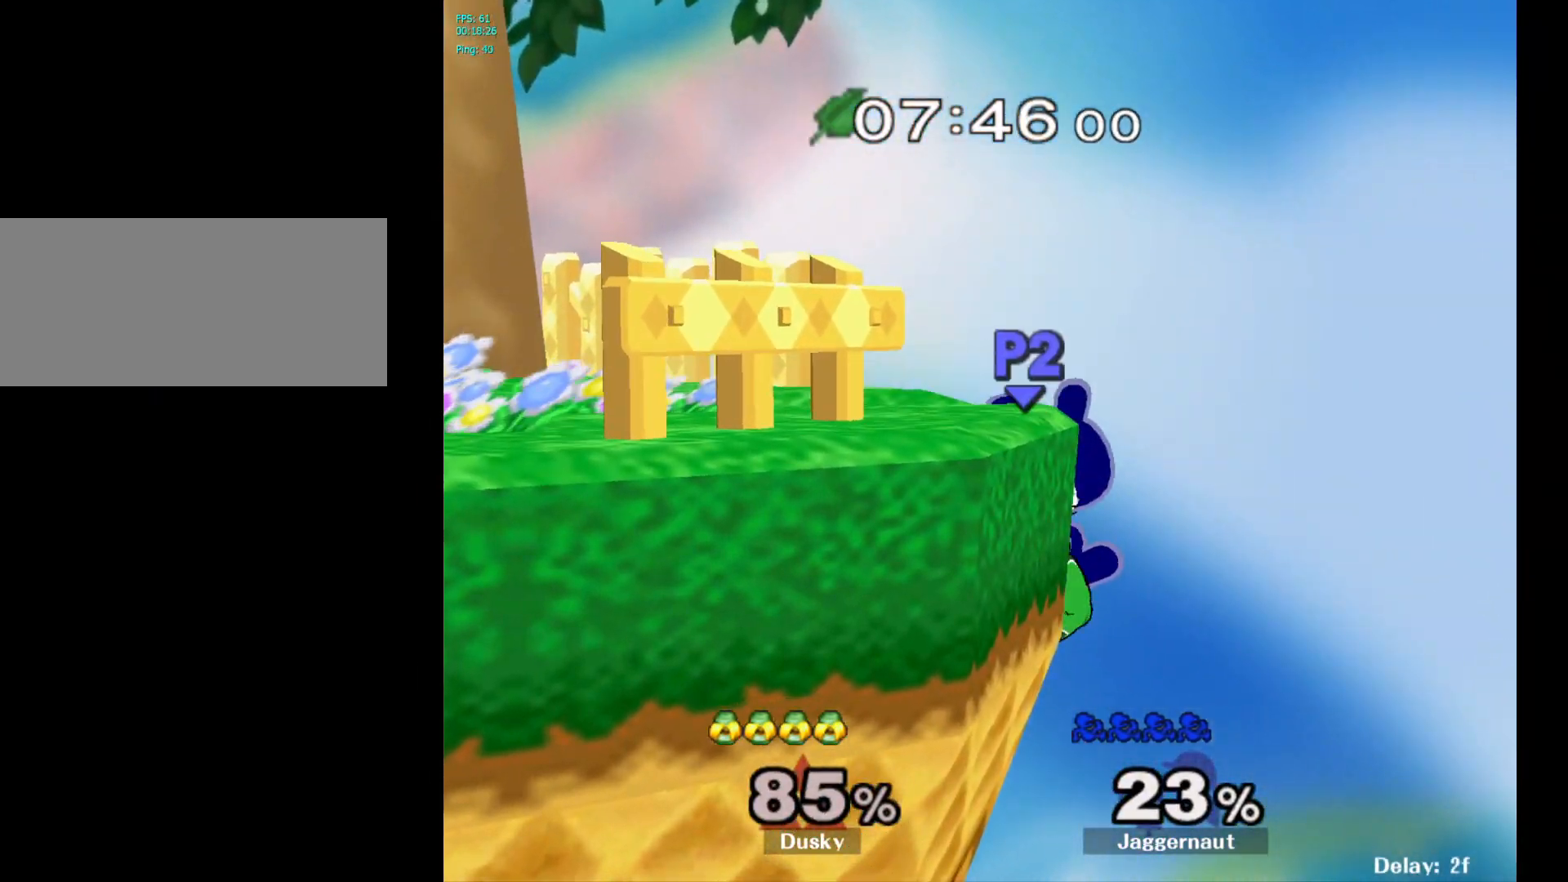
{"buttons": [], "left_stick": "left", "right_stick": "center", "events": [[233, "left_stick", "left"]]}
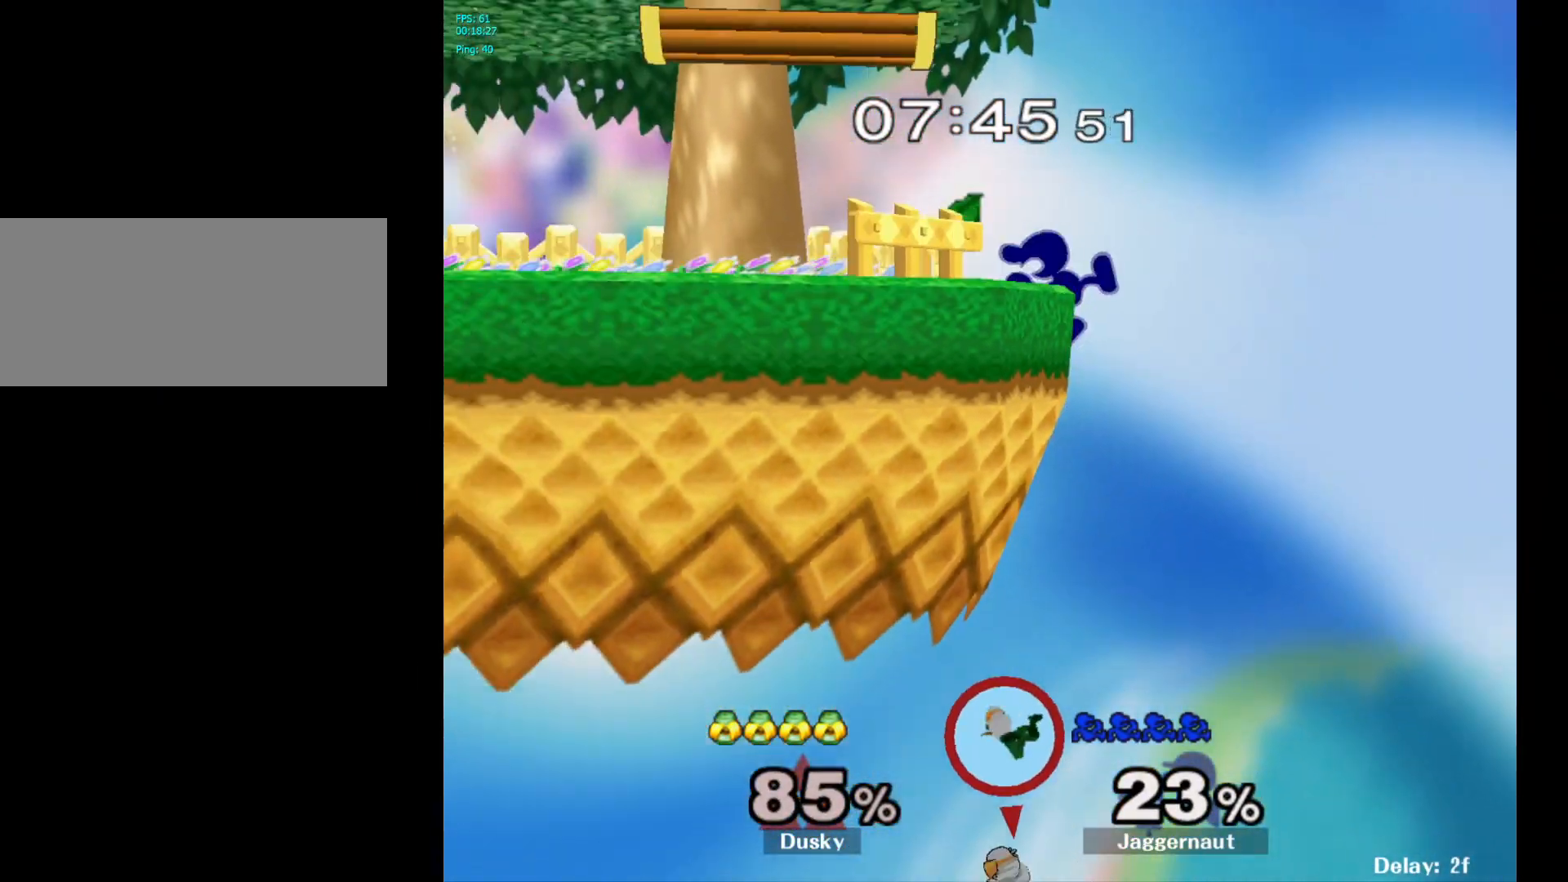
{"buttons": [], "left_stick": "left", "right_stick": "center", "events": [[300, "left_stick", "center"], [400, "left_stick", "left"]]}
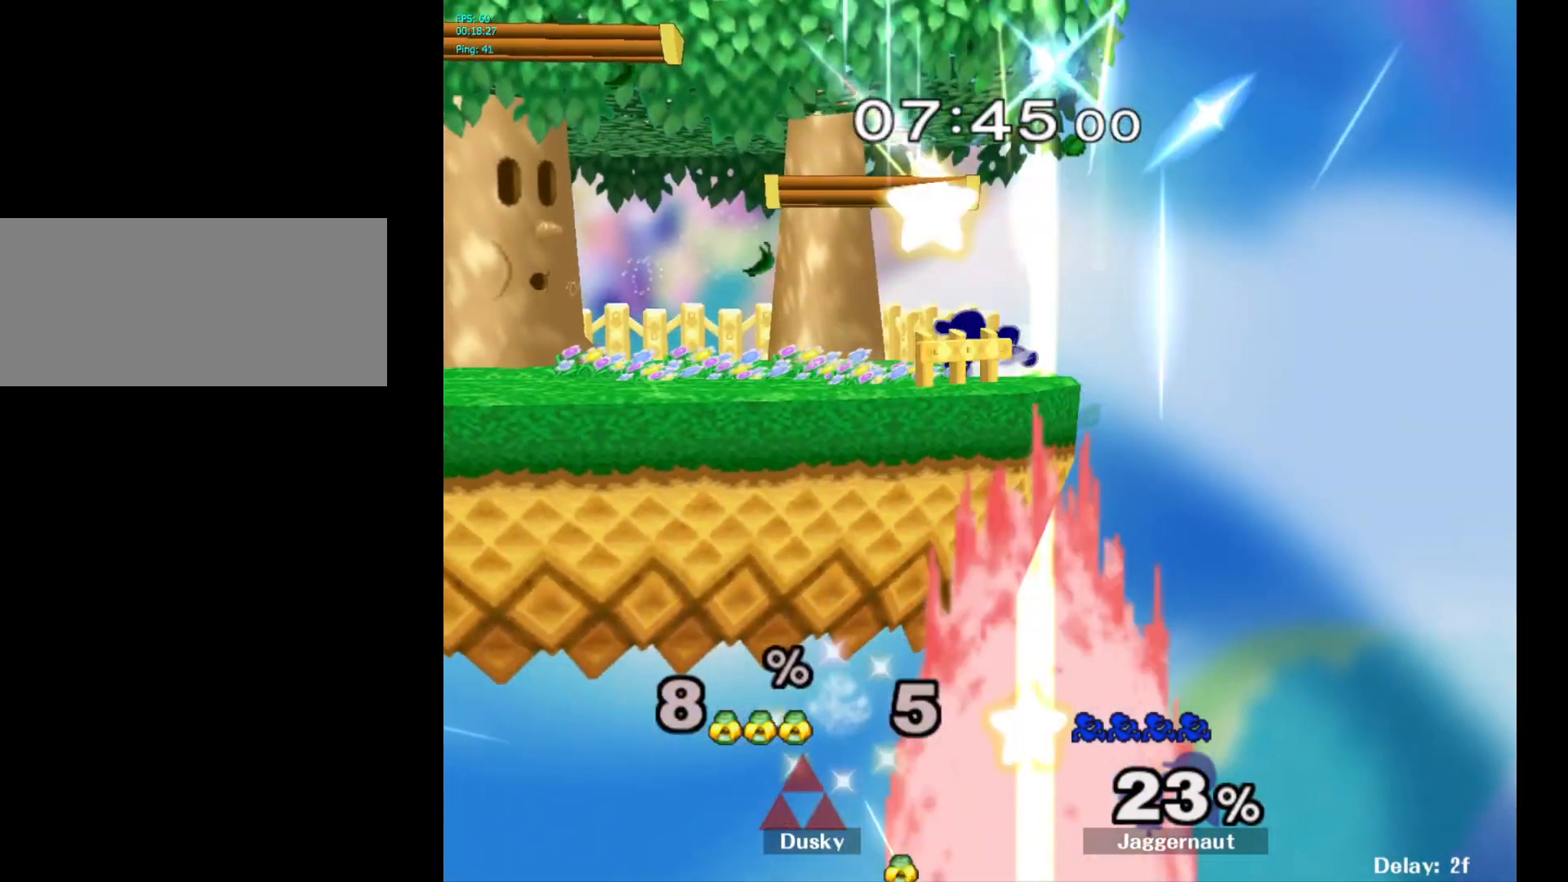
{"buttons": [], "left_stick": "right", "right_stick": "center", "events": [[150, "Y", "down"], [150, "left_stick", "down-left"], [233, "R1", "down"], [317, "Y", "up"], [350, "left_stick", "center"], [383, "R1", "up"], [467, "left_stick", "right"]]}
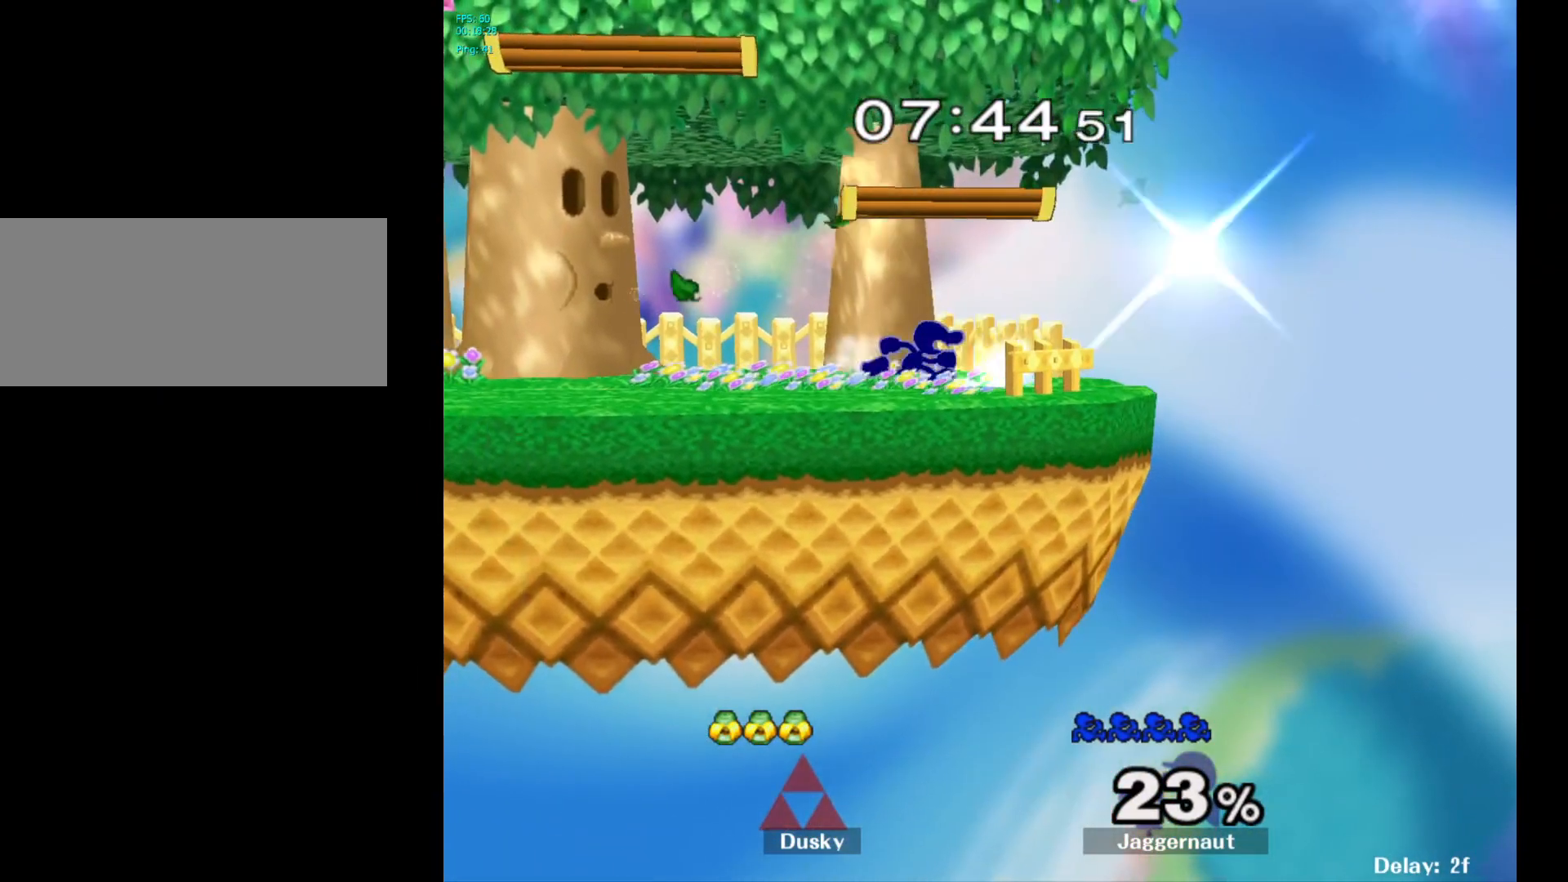
{"buttons": ["Y", "R1"], "left_stick": "down-right", "right_stick": "center", "events": [[83, "left_stick", "left"], [167, "left_stick", "right"], [250, "left_stick", "left"], [383, "Y", "down"], [400, "left_stick", "down-right"], [450, "R1", "down"]]}
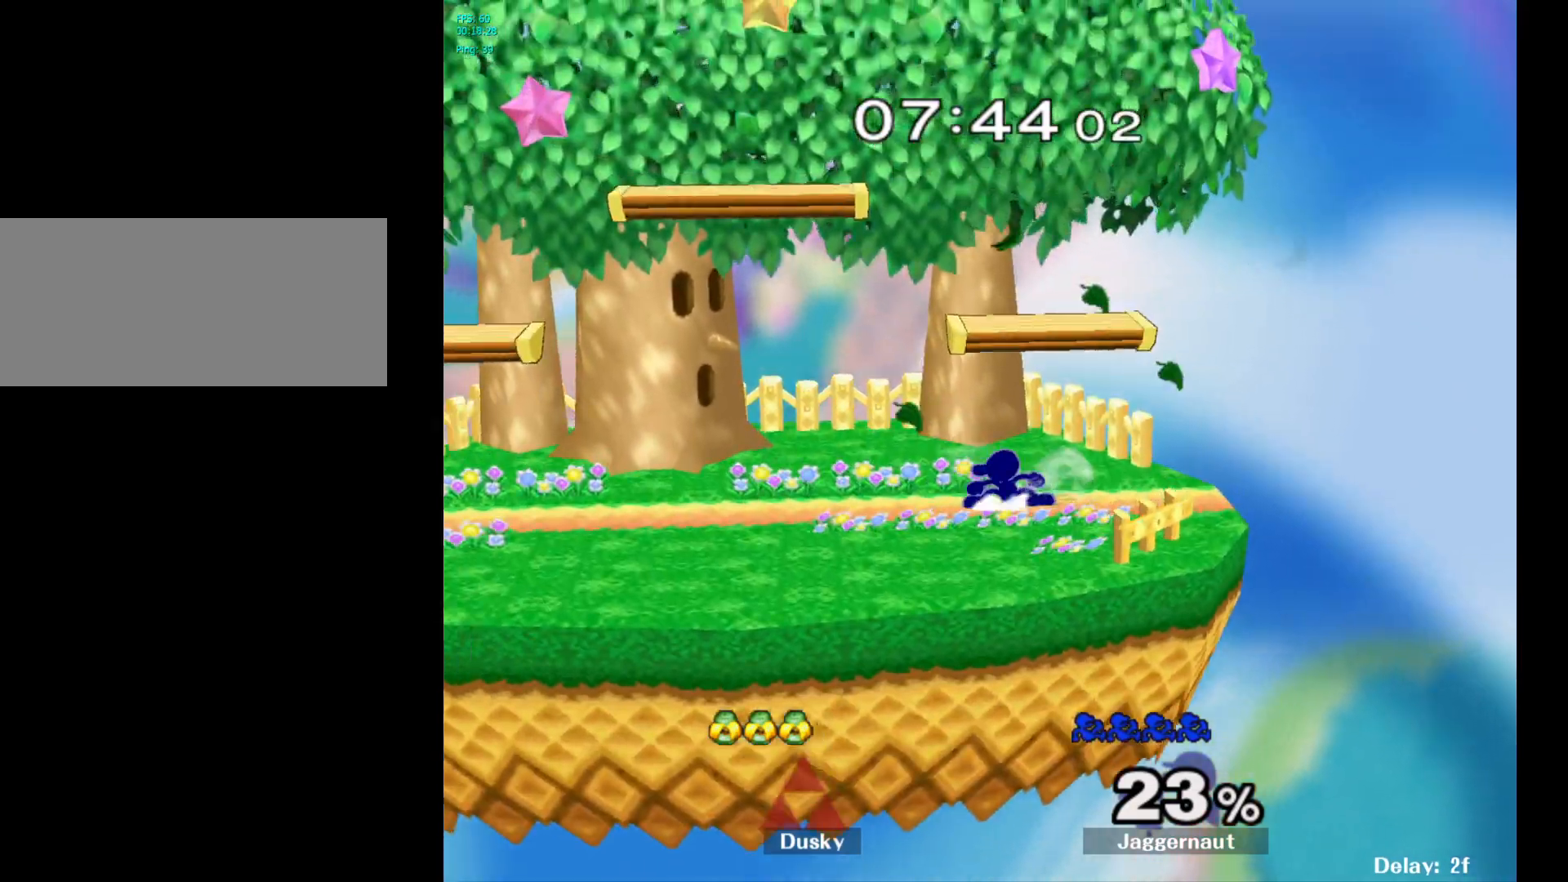
{"buttons": ["Y"], "left_stick": "down-left", "right_stick": "center", "events": [[17, "Y", "up"], [33, "left_stick", "center"], [83, "R1", "up"], [167, "Y", "down"], [267, "Y", "up"], [350, "Y", "down"], [450, "left_stick", "down-left"]]}
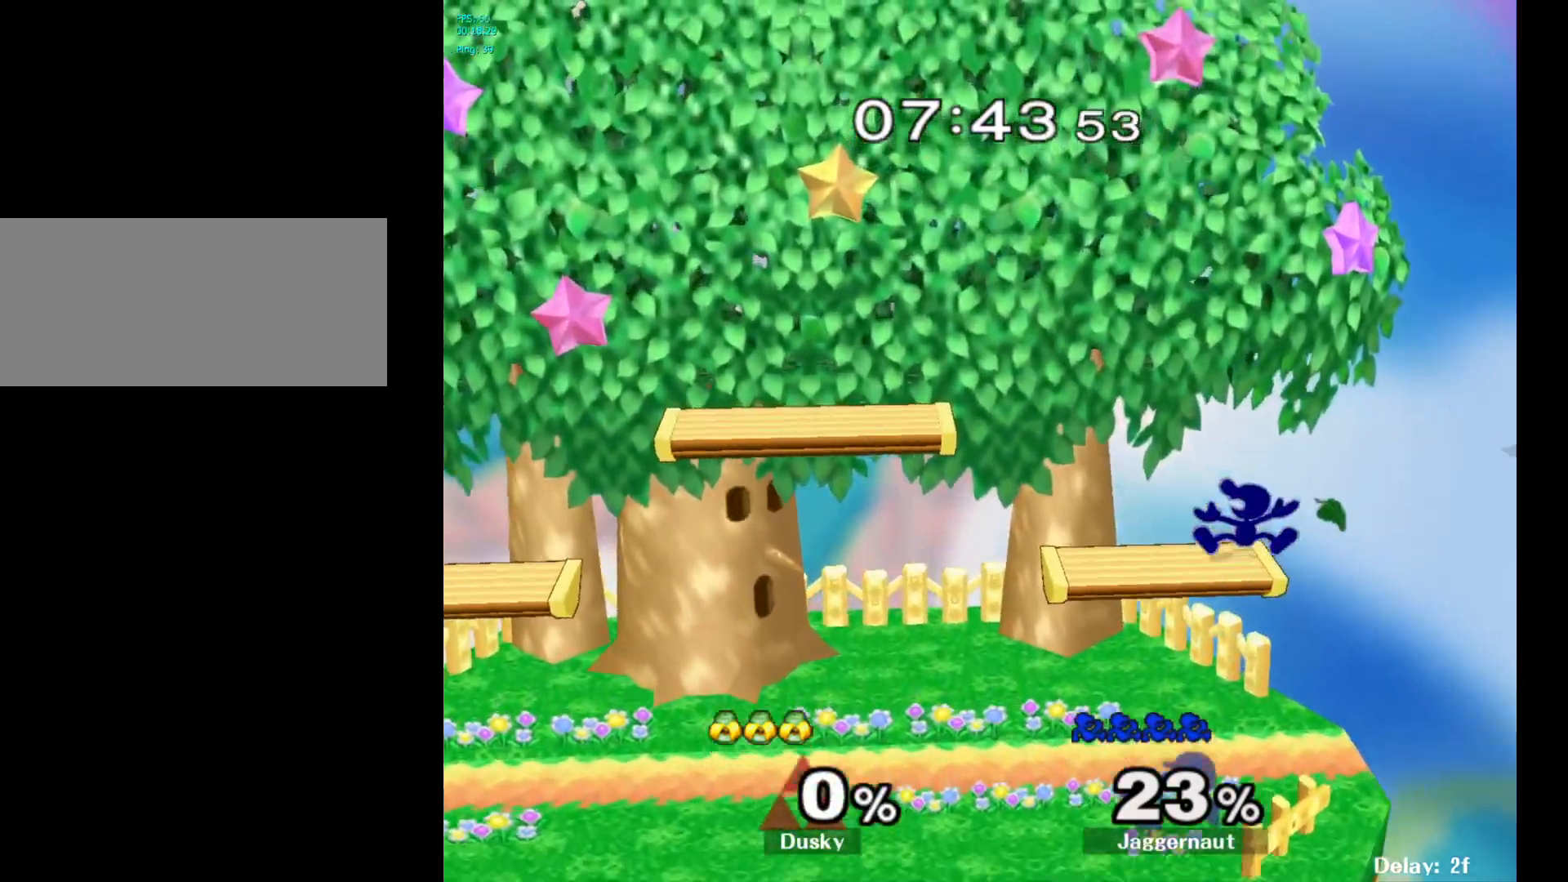
{"buttons": ["Y"], "left_stick": "left", "right_stick": "center", "events": [[33, "R1", "down"], [67, "Y", "up"], [117, "left_stick", "center"], [167, "R1", "up"], [200, "left_stick", "left"], [300, "Y", "down"]]}
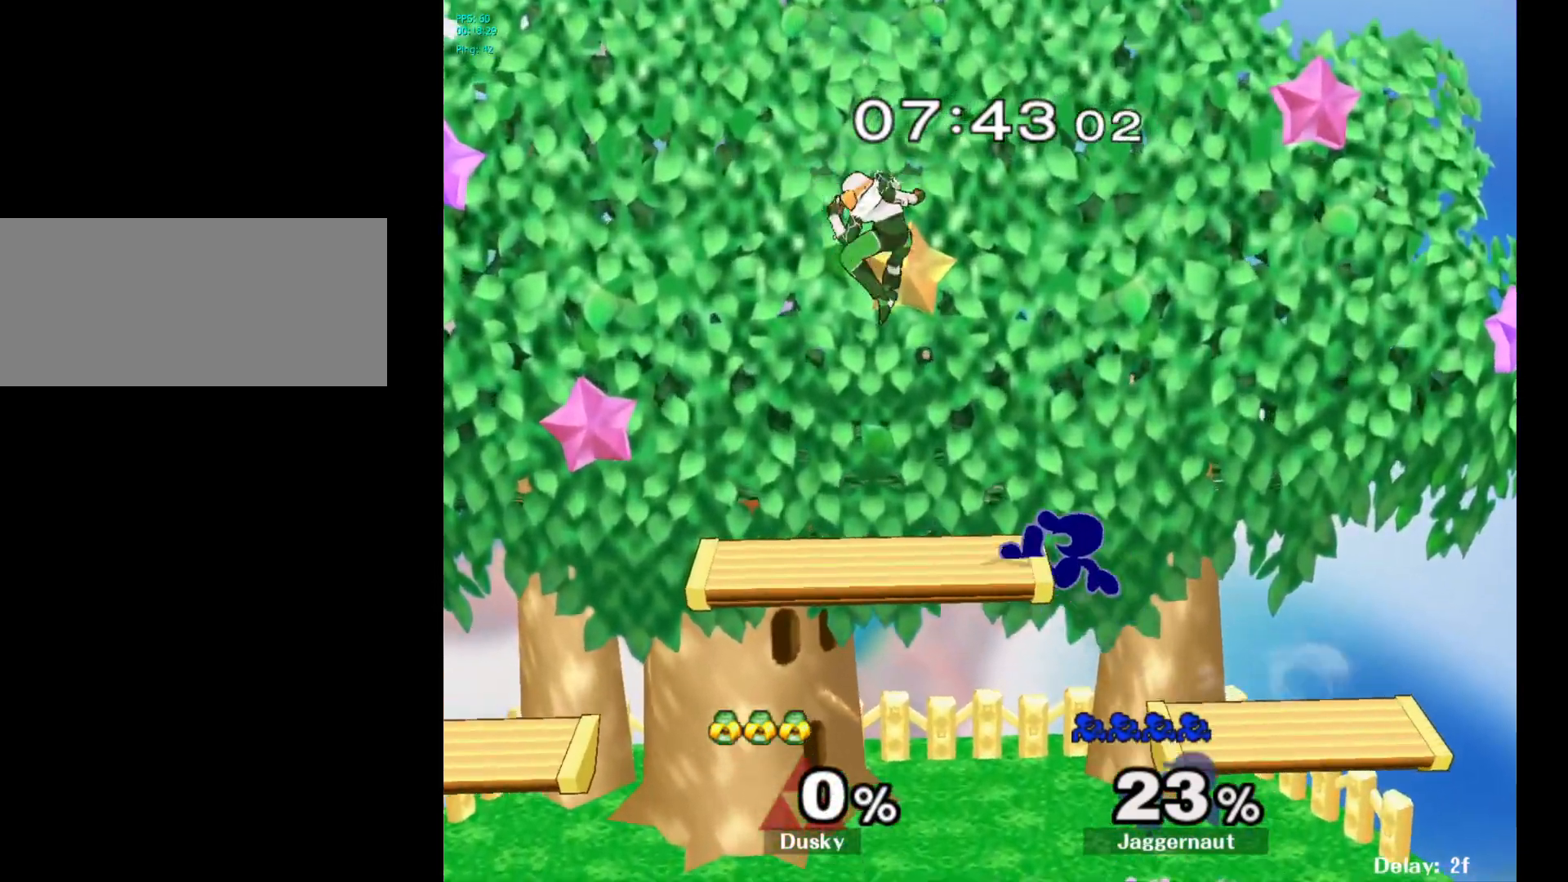
{"buttons": [], "left_stick": "left", "right_stick": "center", "events": [[67, "left_stick", "down-left"], [100, "R1", "down"], [117, "Y", "up"], [200, "left_stick", "center"], [217, "R1", "up"], [267, "left_stick", "left"]]}
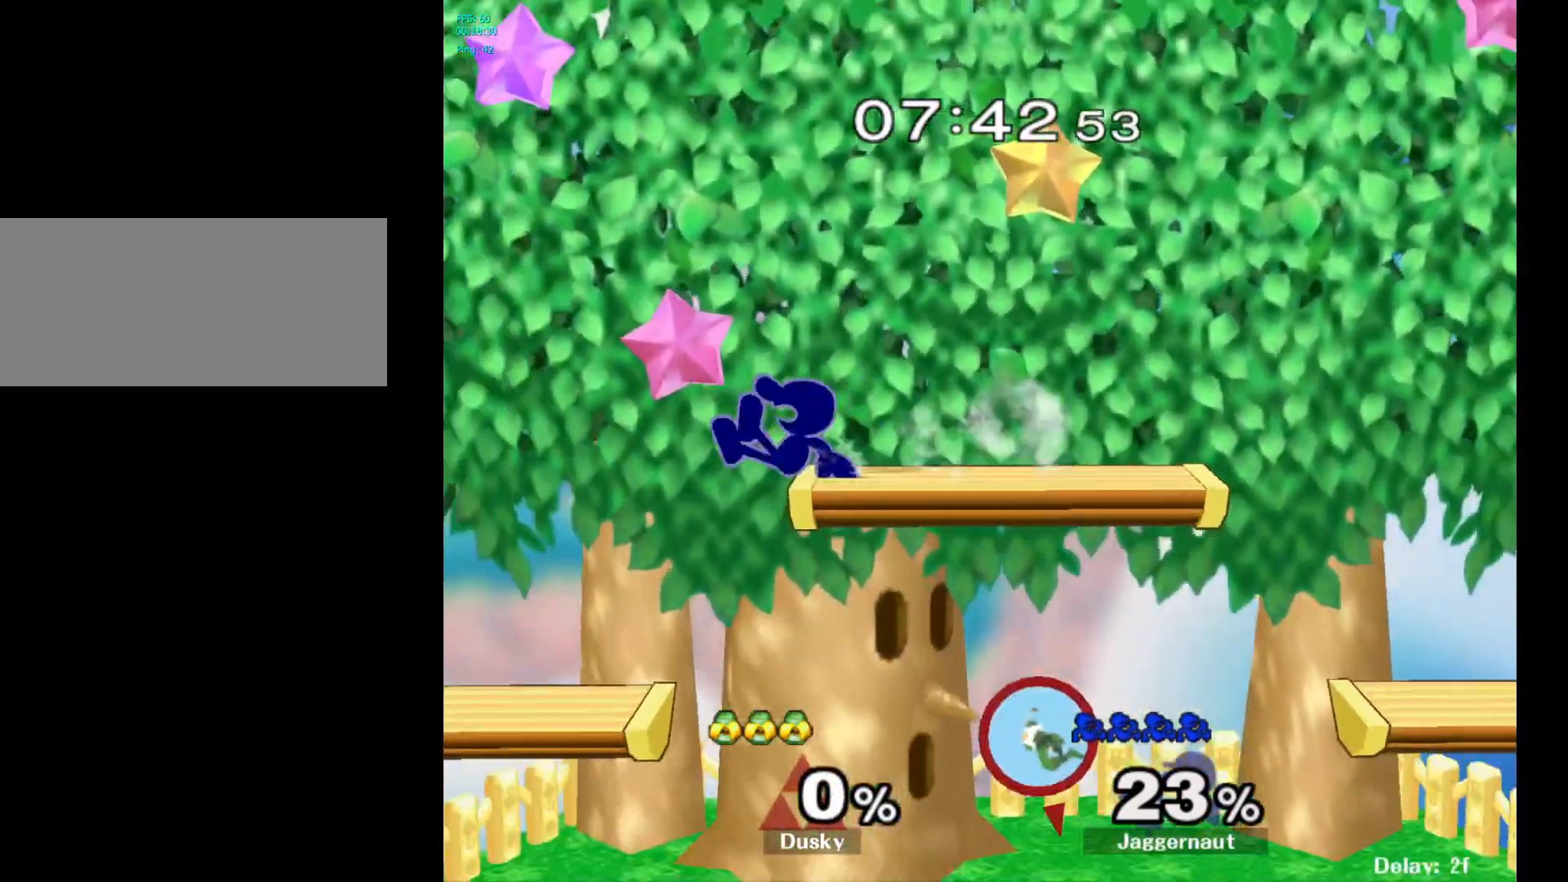
{"buttons": [], "left_stick": "left", "right_stick": "center", "events": [[133, "left_stick", "down-left"], [200, "R1", "down"], [333, "R1", "up"], [333, "left_stick", "center"], [467, "left_stick", "left"]]}
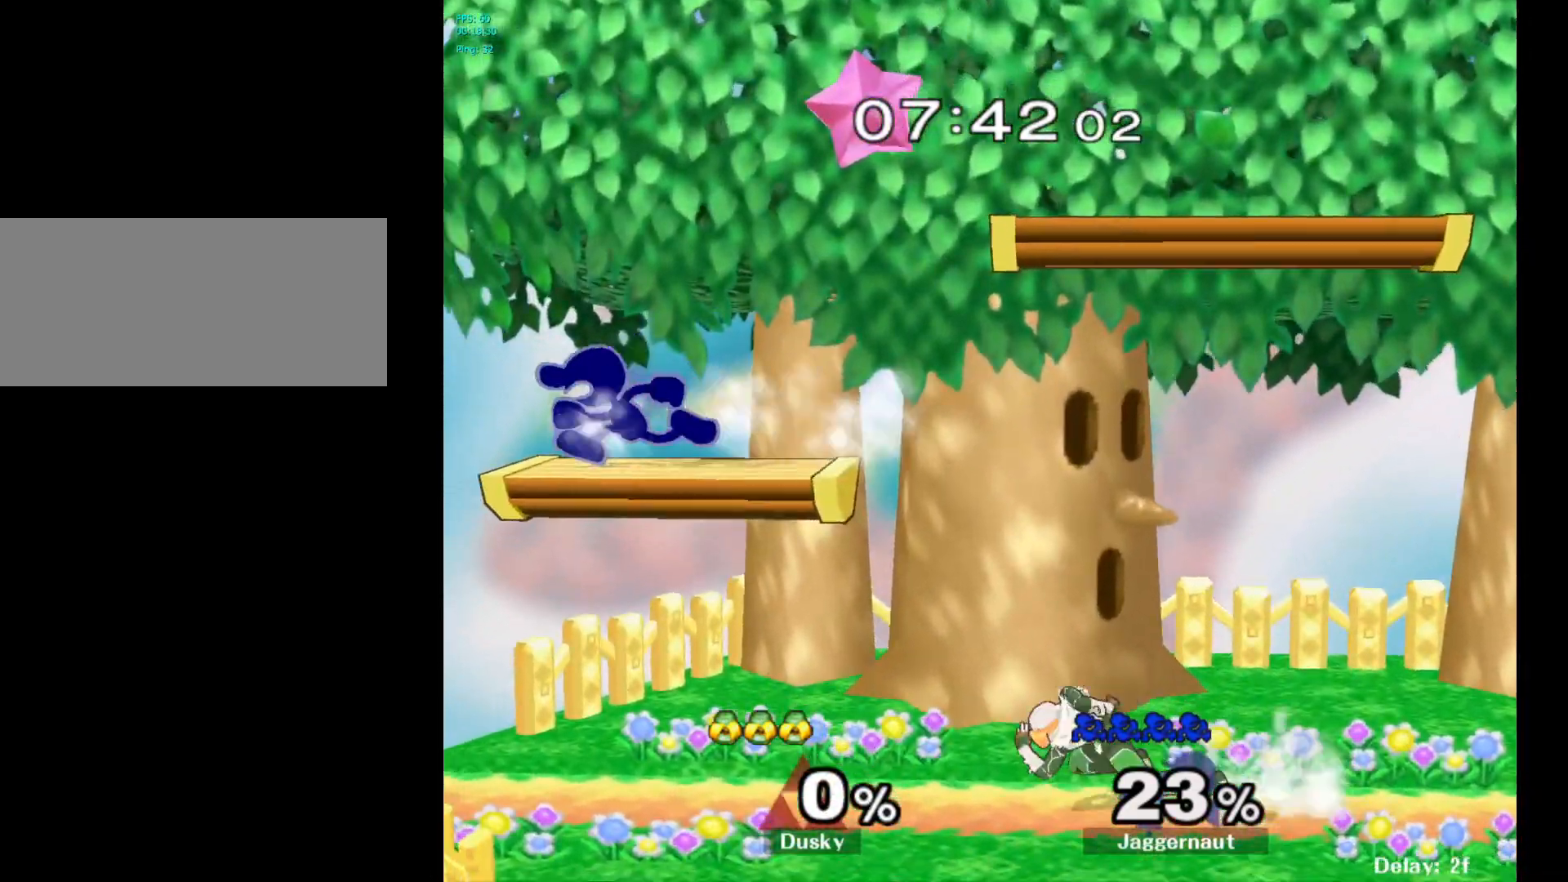
{"buttons": ["R1"], "left_stick": "right", "right_stick": "center", "events": [[83, "left_stick", "right"], [200, "R1", "down"]]}
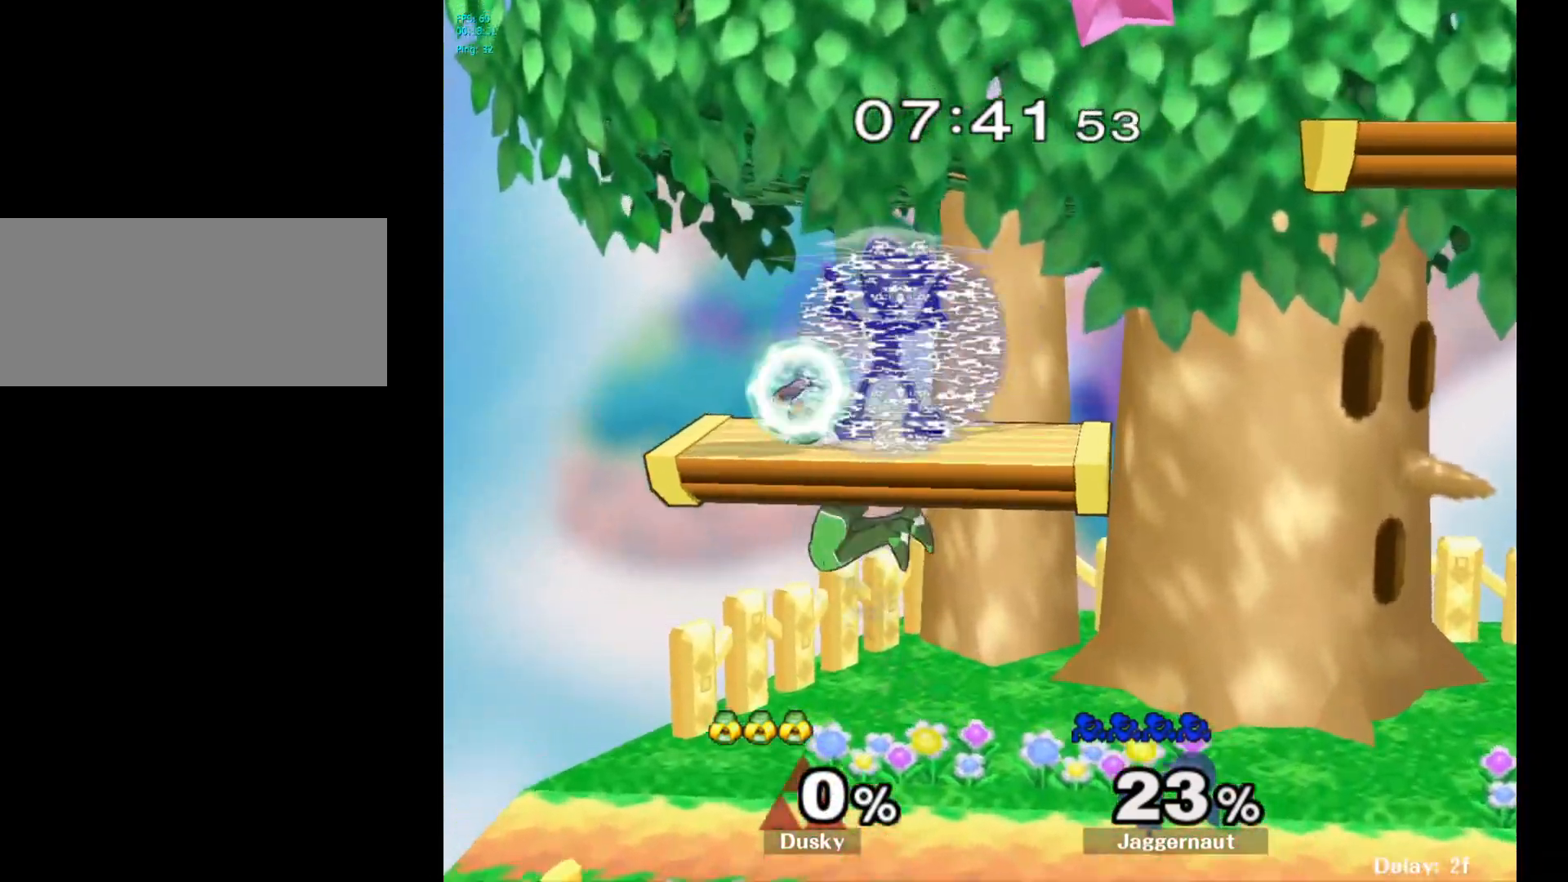
{"buttons": [], "left_stick": "down", "right_stick": "center", "events": [[400, "left_stick", "down"], [483, "R1", "up"]]}